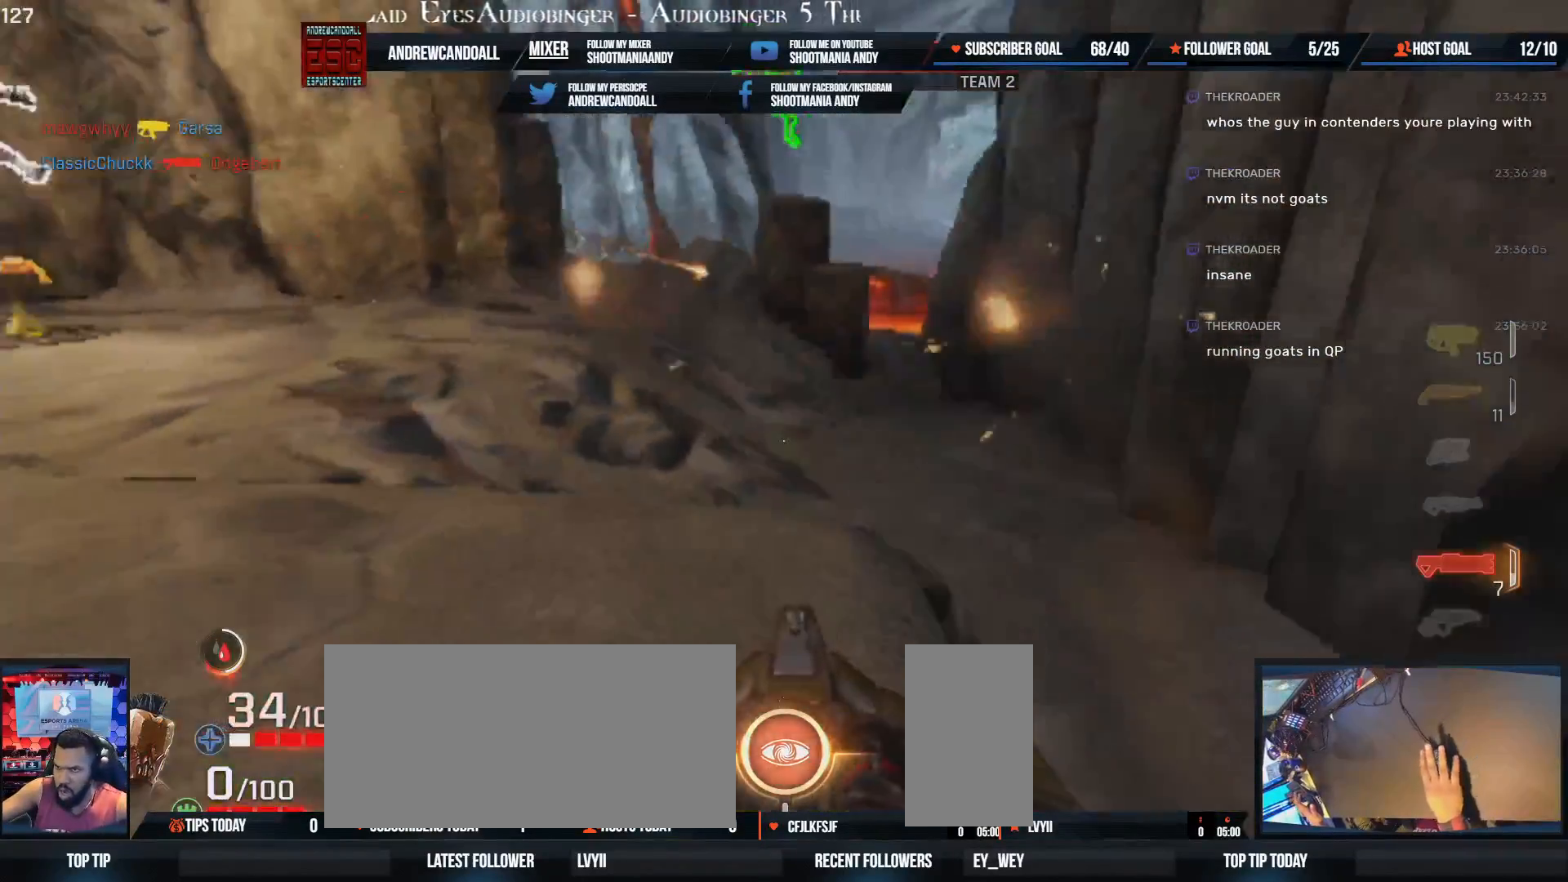
Gameplay with keyboard and mouse; each line is a JSON object with the keys and mouse buttons held at the frame after it. "events" lists presses ("down") and releases ("up") of "a", "alt", "backspace", "caps_lock", "ctrl", "d", "delete", "end", "home", "r", "s", "shift", "tab", "tilde", "w", "mouse_left", "mouse_wheel", "mouse_right", "mouse_mb4" and "mouse_mb5" between this image and that frame as [ms after this image, input, new state], when the widget could be followed in between. "mouse_left", "mouse_wheel", "mouse_right", "mouse_mb4", "mouse_mb5" = the "left", "wheel", "right", "mb4", "mb5" buttons of the "mouse" list. No other keys are recorded. "wheel" means that the mouse wheel is clicked or scrolled. Not read: mouse_move.
{"keys": ["a", "s"], "mouse": ["left"], "events": [[50, "w", "up"], [283, "s", "down"], [367, "mouse_left", "down"]]}
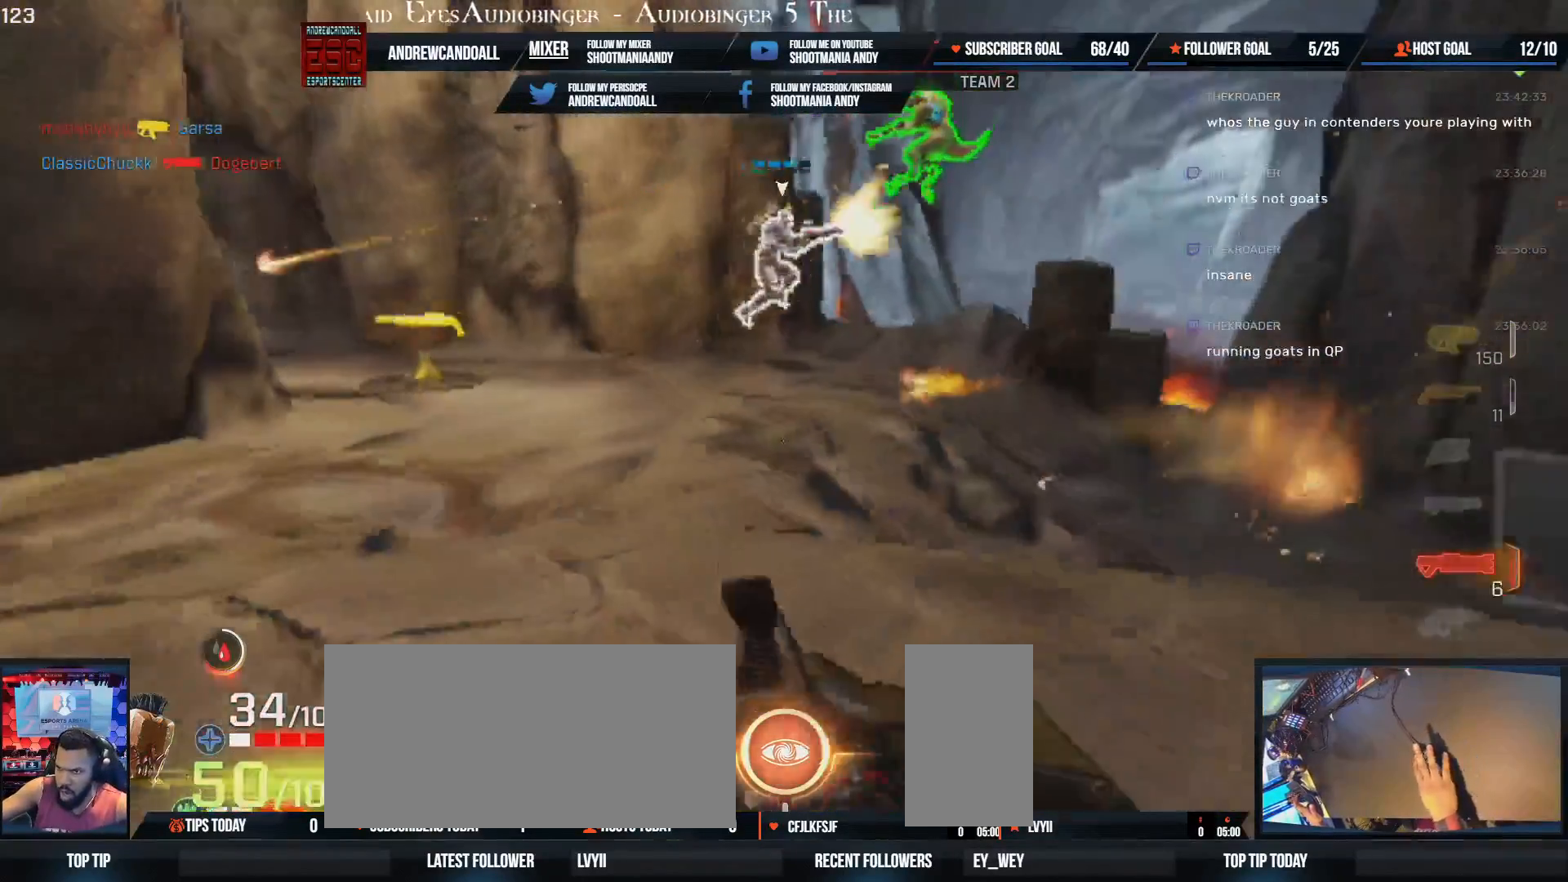
{"keys": ["d"], "mouse": [], "events": [[67, "a", "up"], [117, "mouse_left", "up"], [350, "d", "down"], [417, "s", "up"]]}
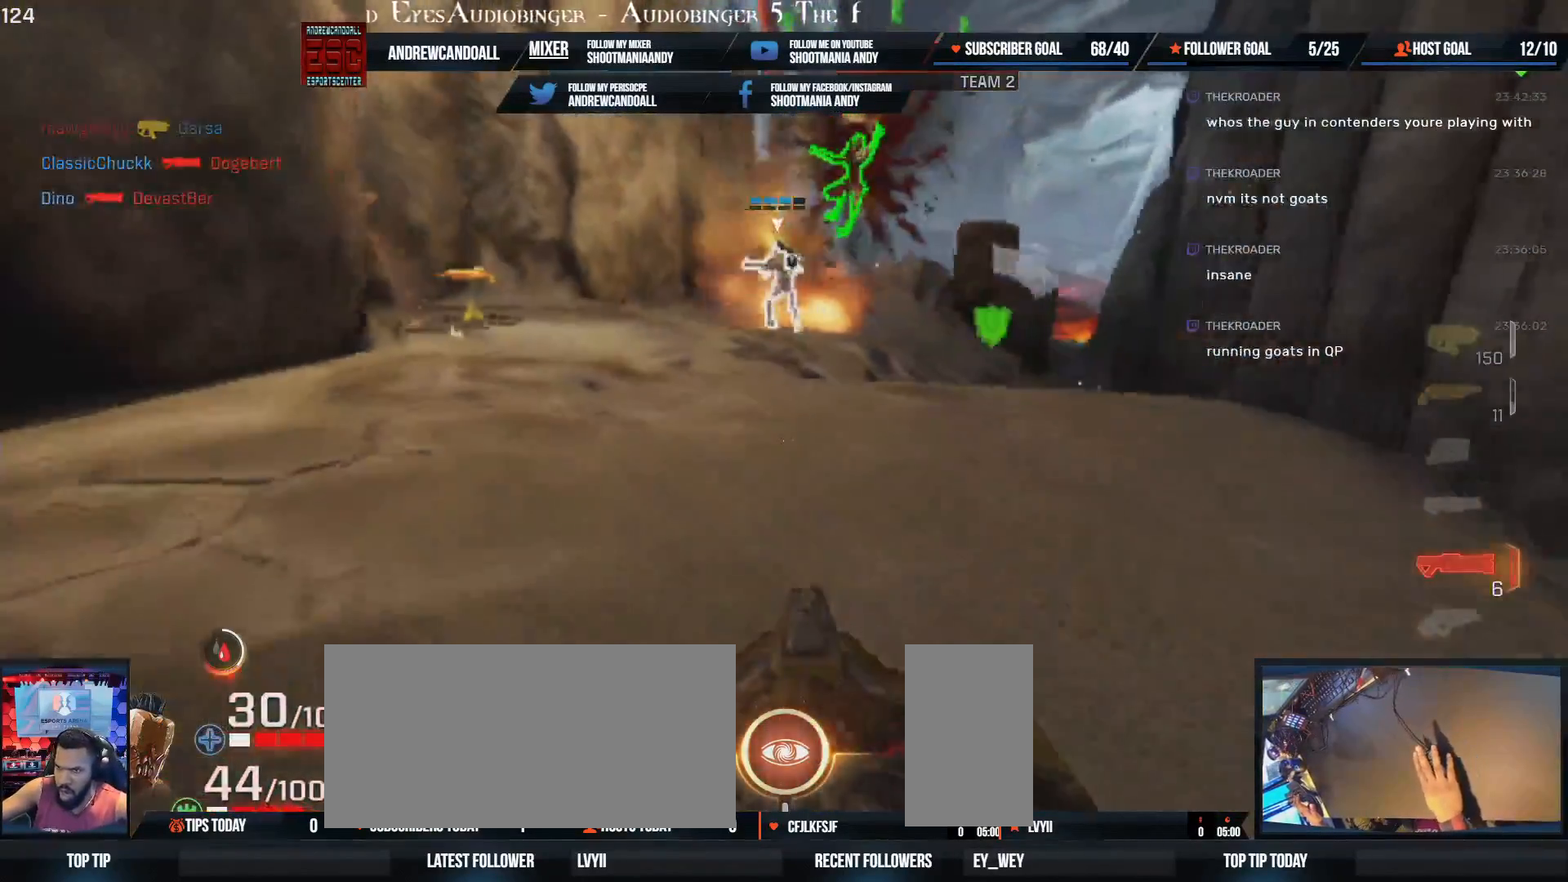
{"keys": ["w"], "mouse": [], "events": [[100, "a", "down"], [100, "w", "down"], [117, "d", "up"], [500, "a", "up"]]}
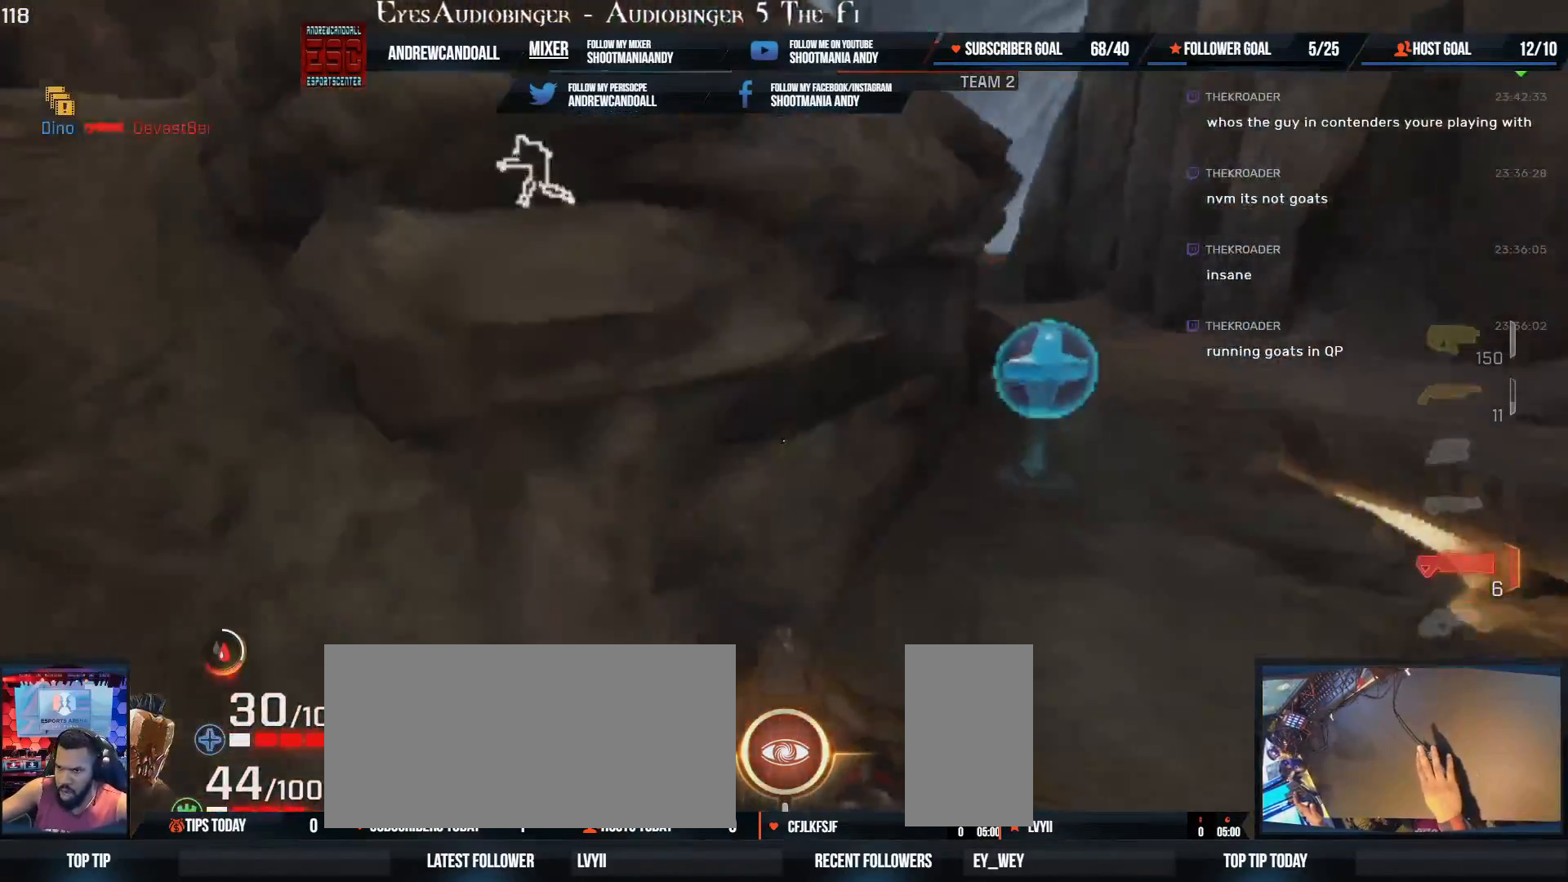
{"keys": ["a", "w"], "mouse": [], "events": [[117, "d", "down"], [350, "d", "up"], [467, "a", "down"]]}
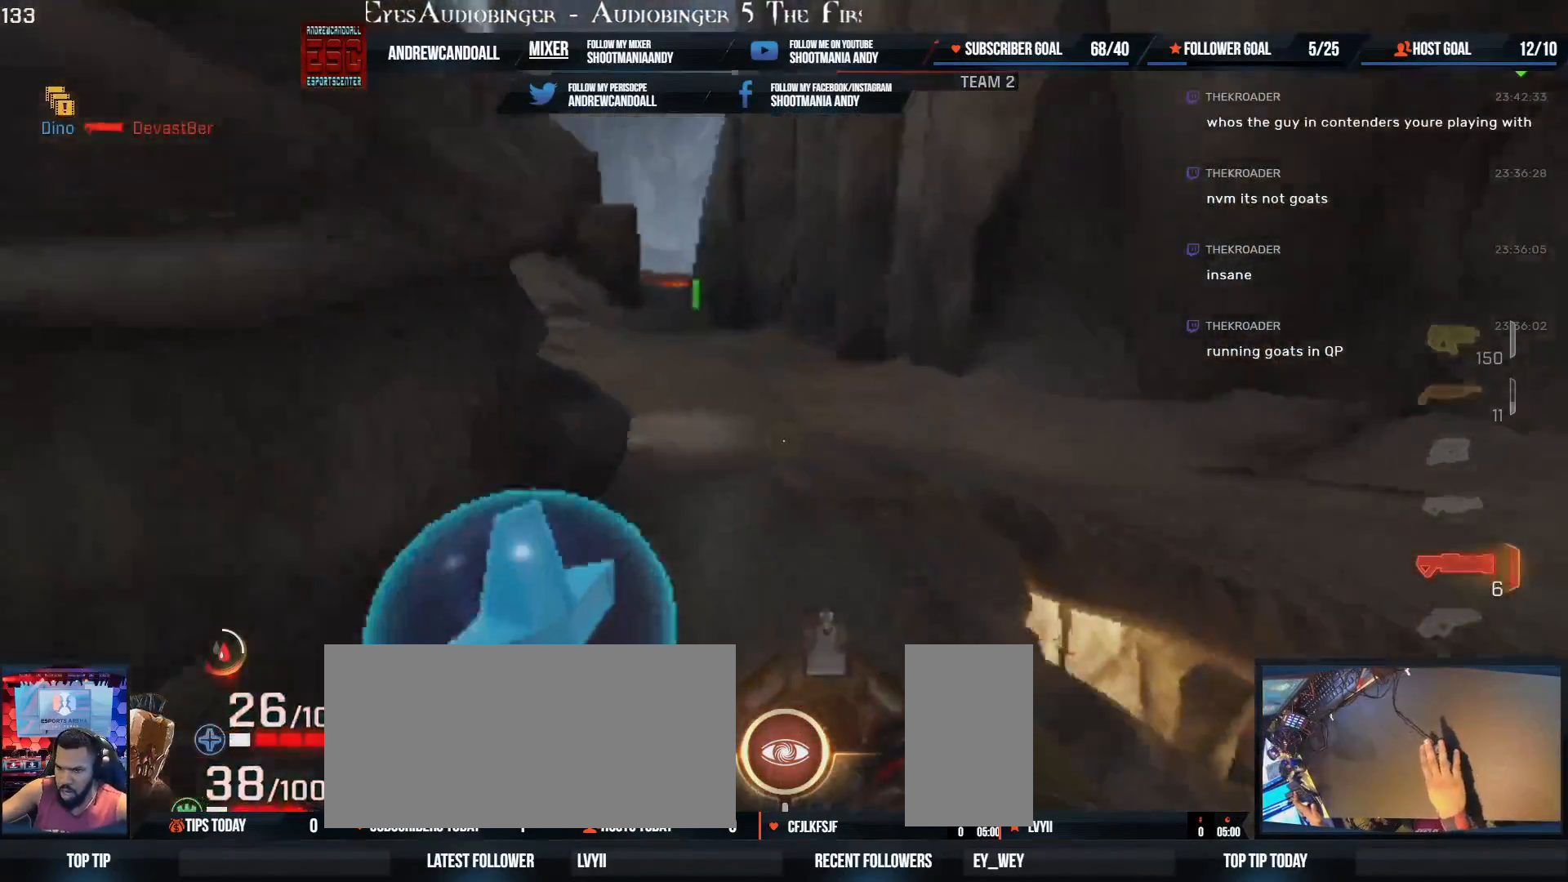
{"keys": ["d", "w"], "mouse": [], "events": [[167, "d", "down"], [200, "d", "up"], [300, "w", "up"], [467, "d", "down"], [483, "a", "up"], [500, "w", "down"]]}
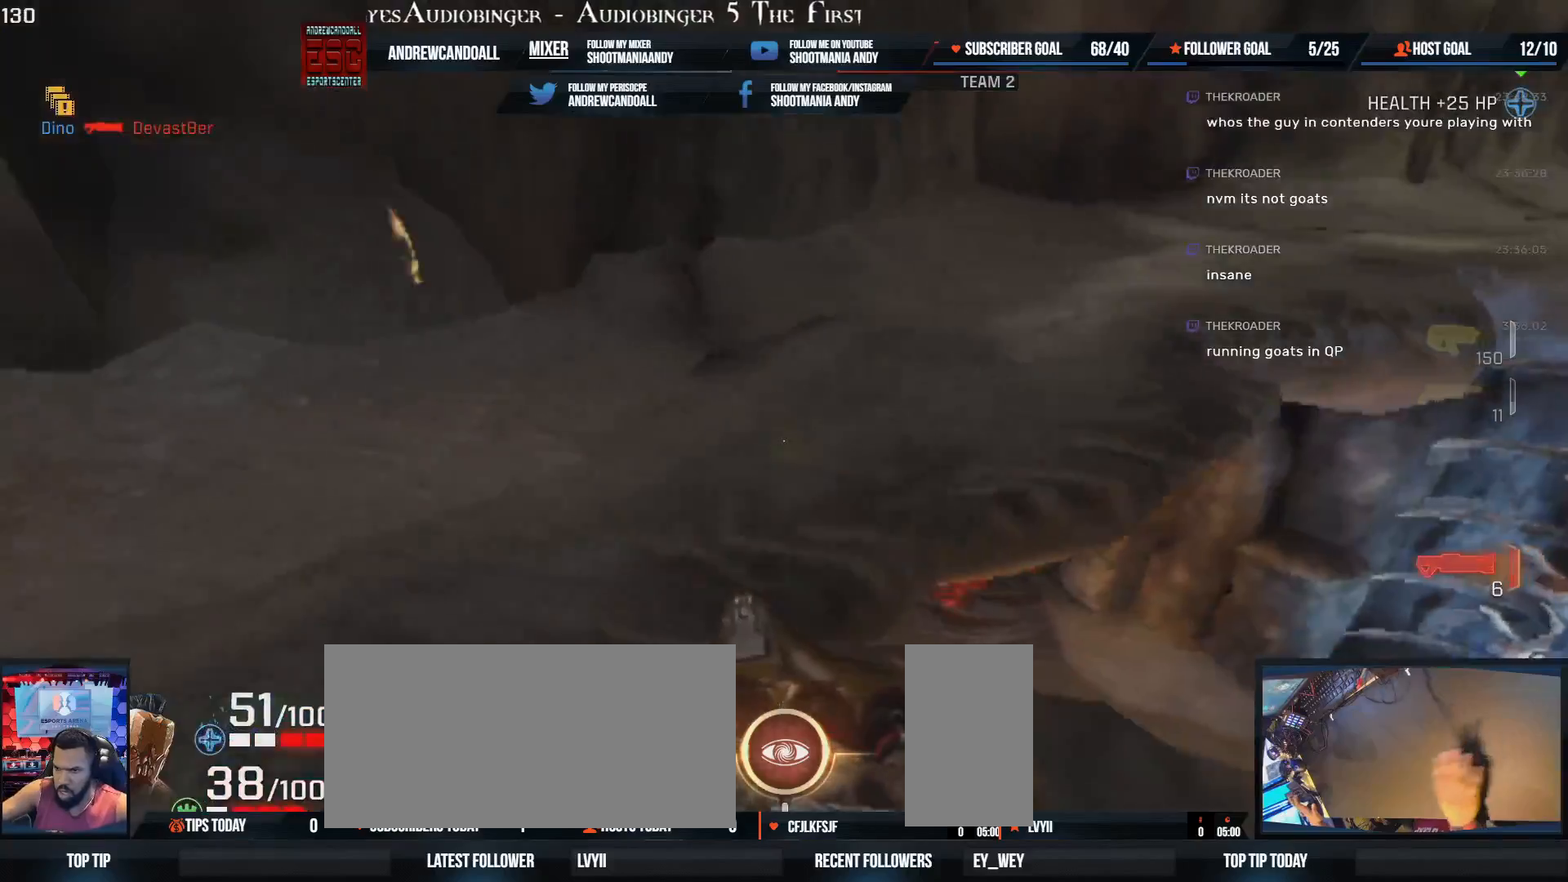
{"keys": ["a", "w"], "mouse": [], "events": [[133, "d", "up"], [500, "a", "down"]]}
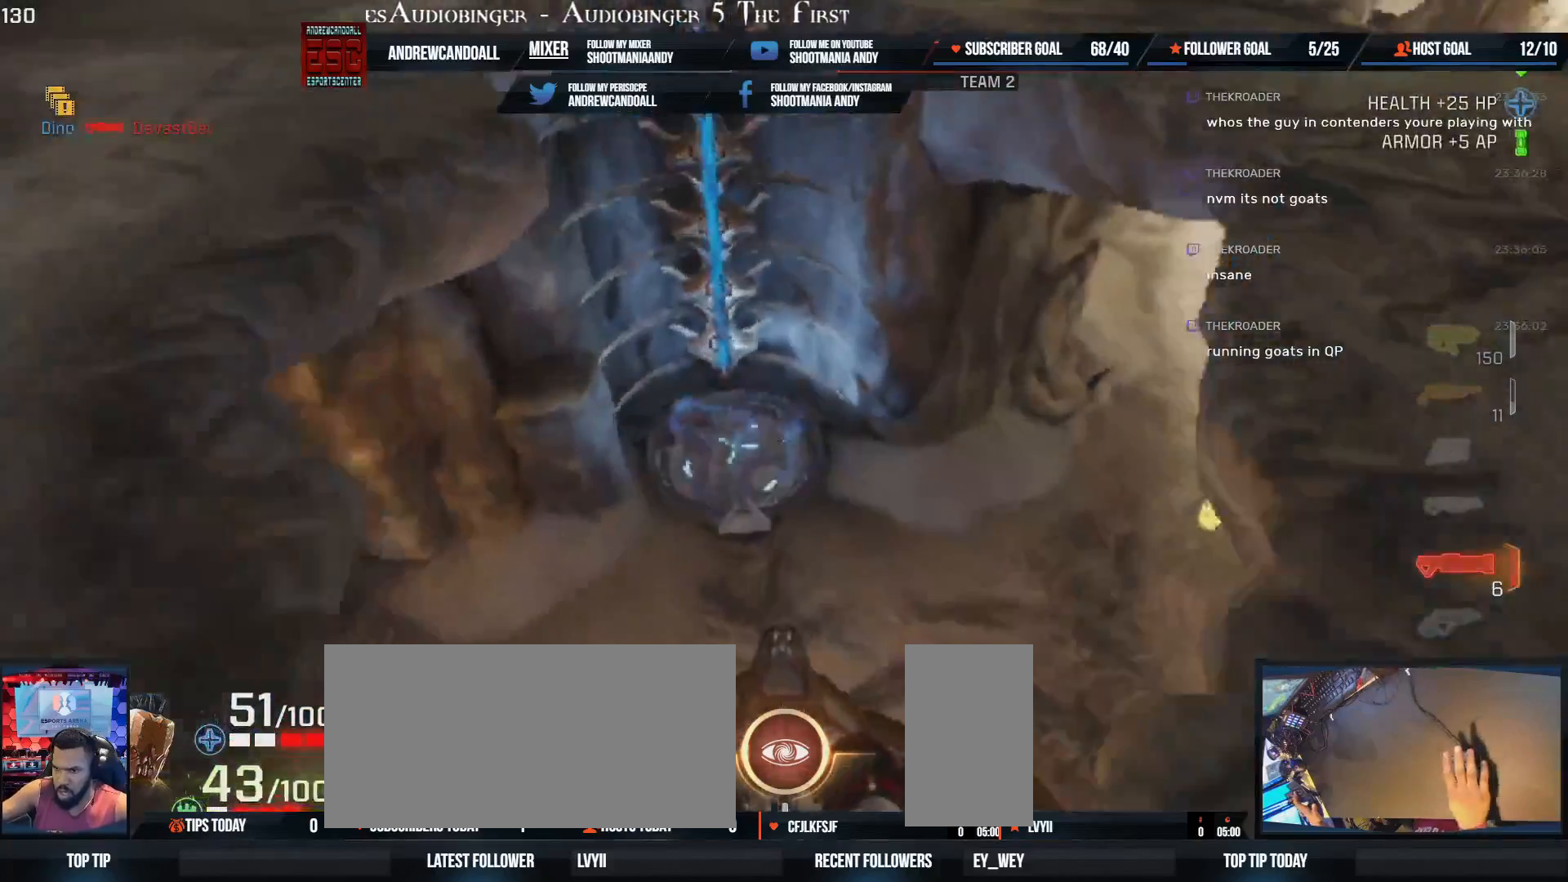
{"keys": ["d"], "mouse": [], "events": [[133, "w", "up"], [150, "a", "up"], [217, "d", "down"]]}
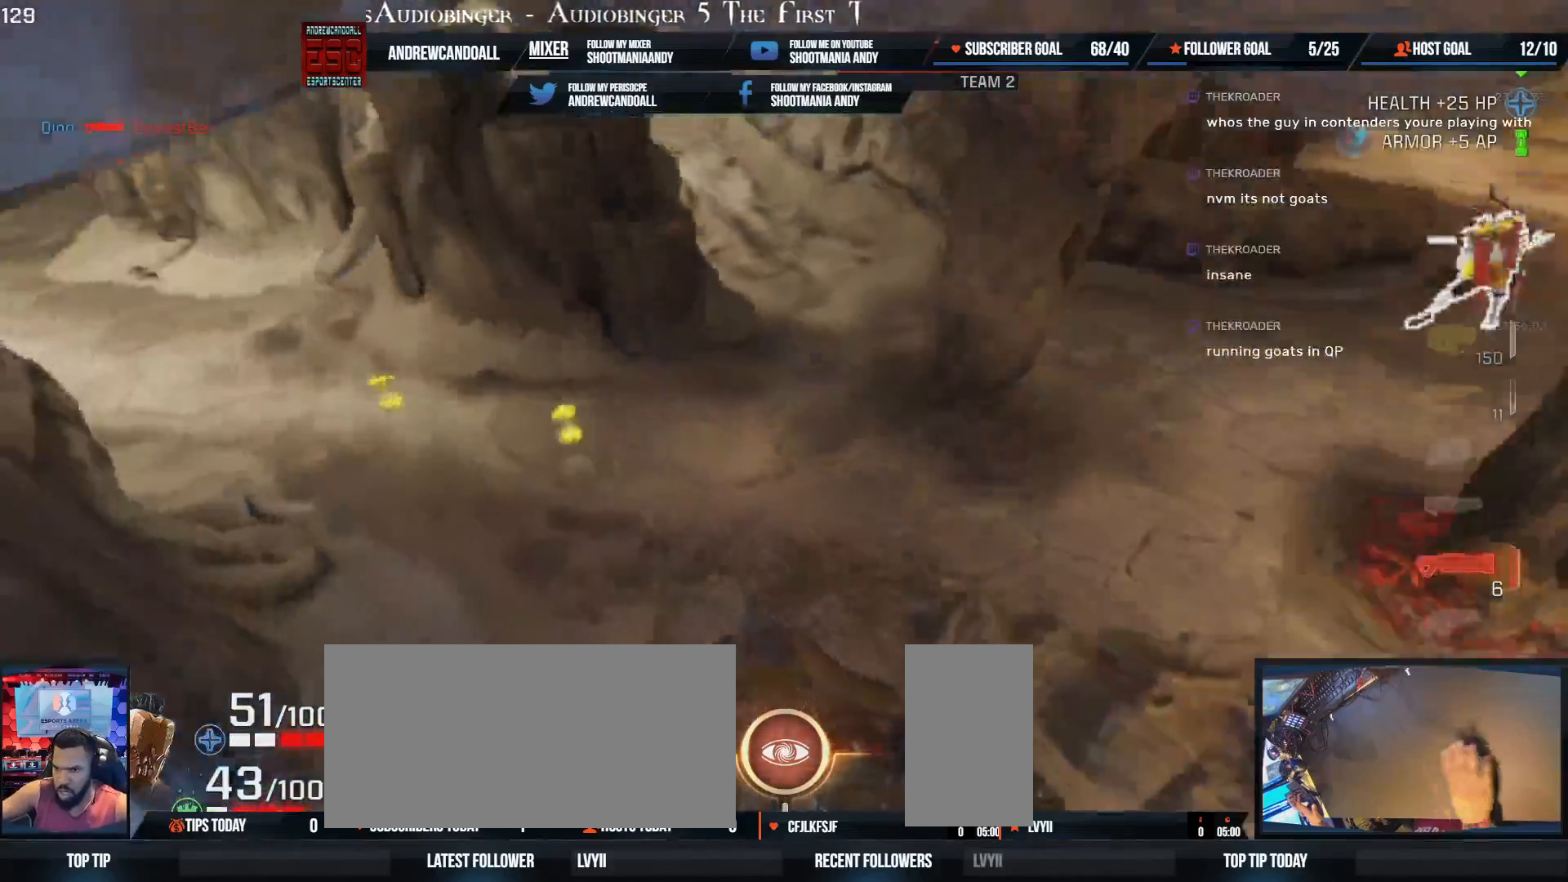
{"keys": ["w"], "mouse": [], "events": [[233, "w", "down"], [433, "d", "up"]]}
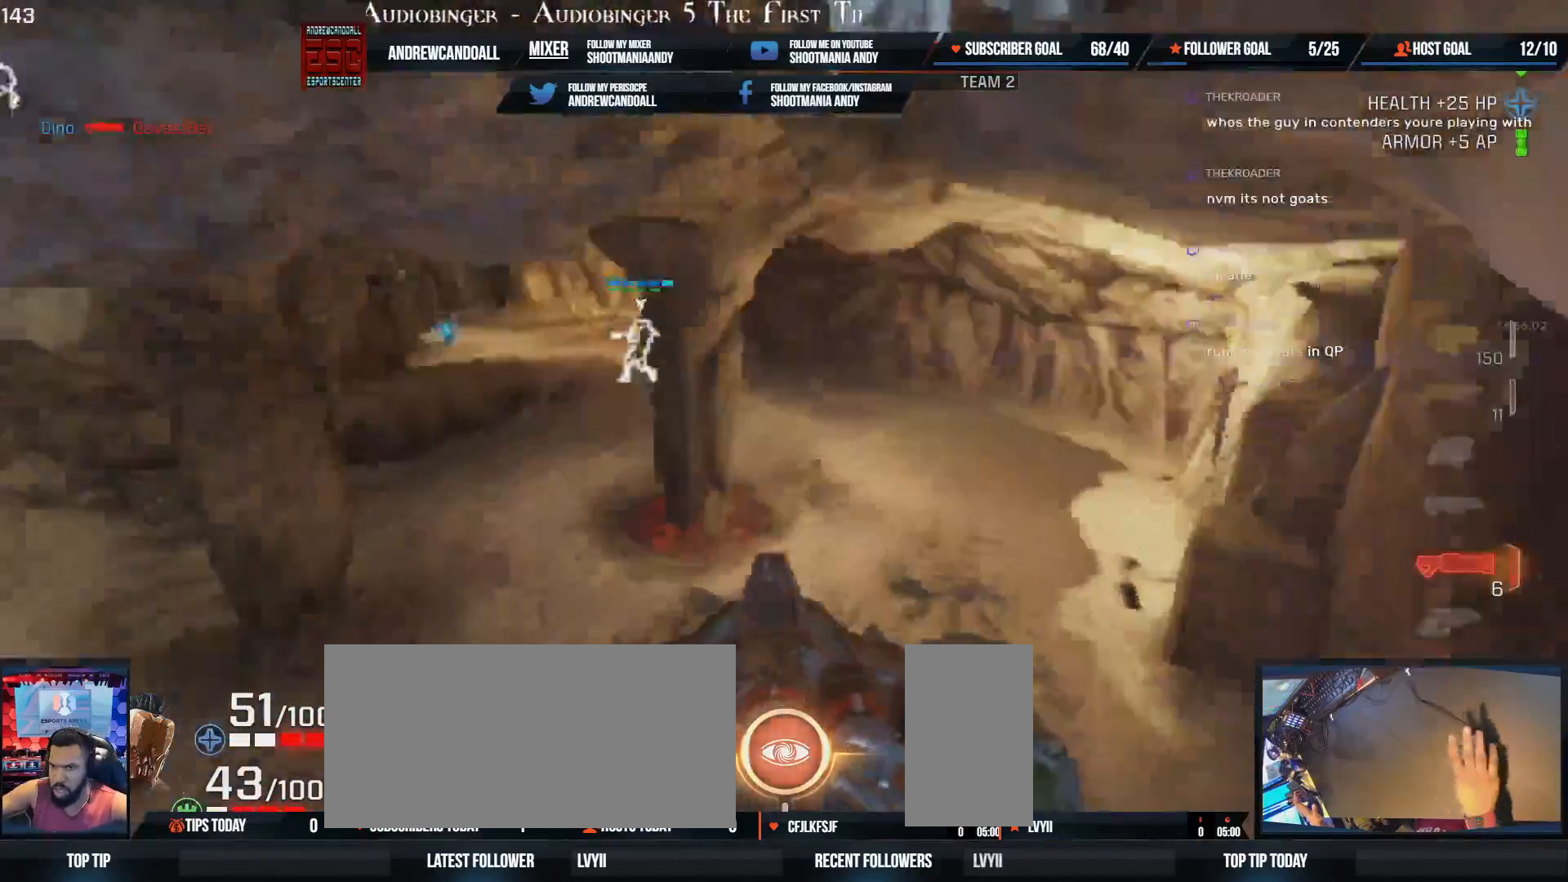
{"keys": [], "mouse": [], "events": [[167, "a", "down"], [200, "a", "up"], [250, "a", "down"], [383, "w", "up"], [417, "a", "up"]]}
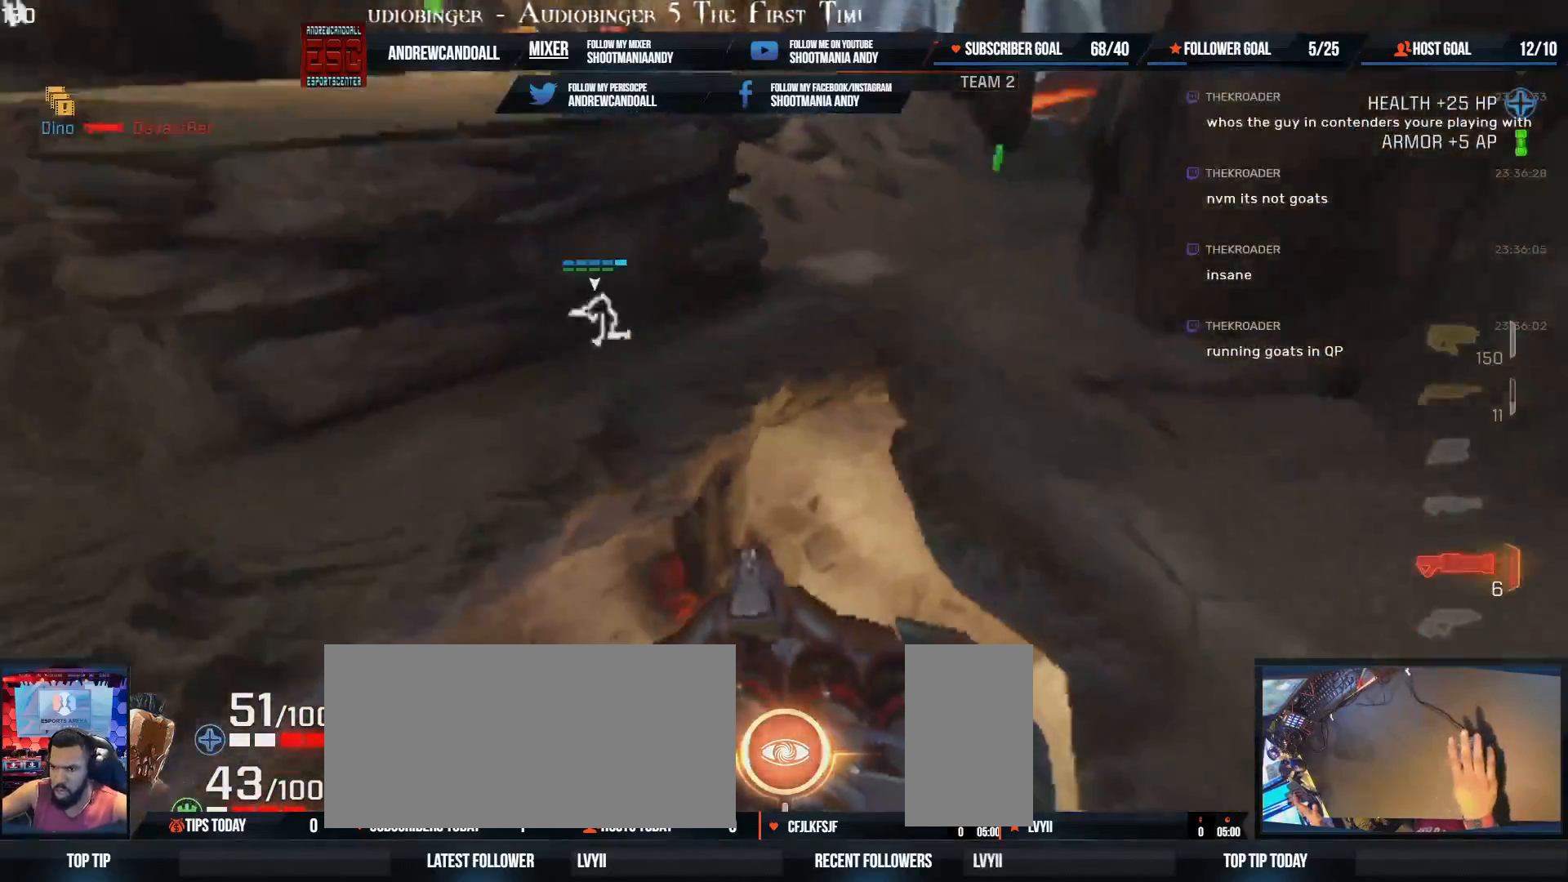
{"keys": ["w"], "mouse": [], "events": [[100, "w", "down"], [167, "d", "down"], [367, "a", "down"], [400, "d", "up"], [450, "a", "up"]]}
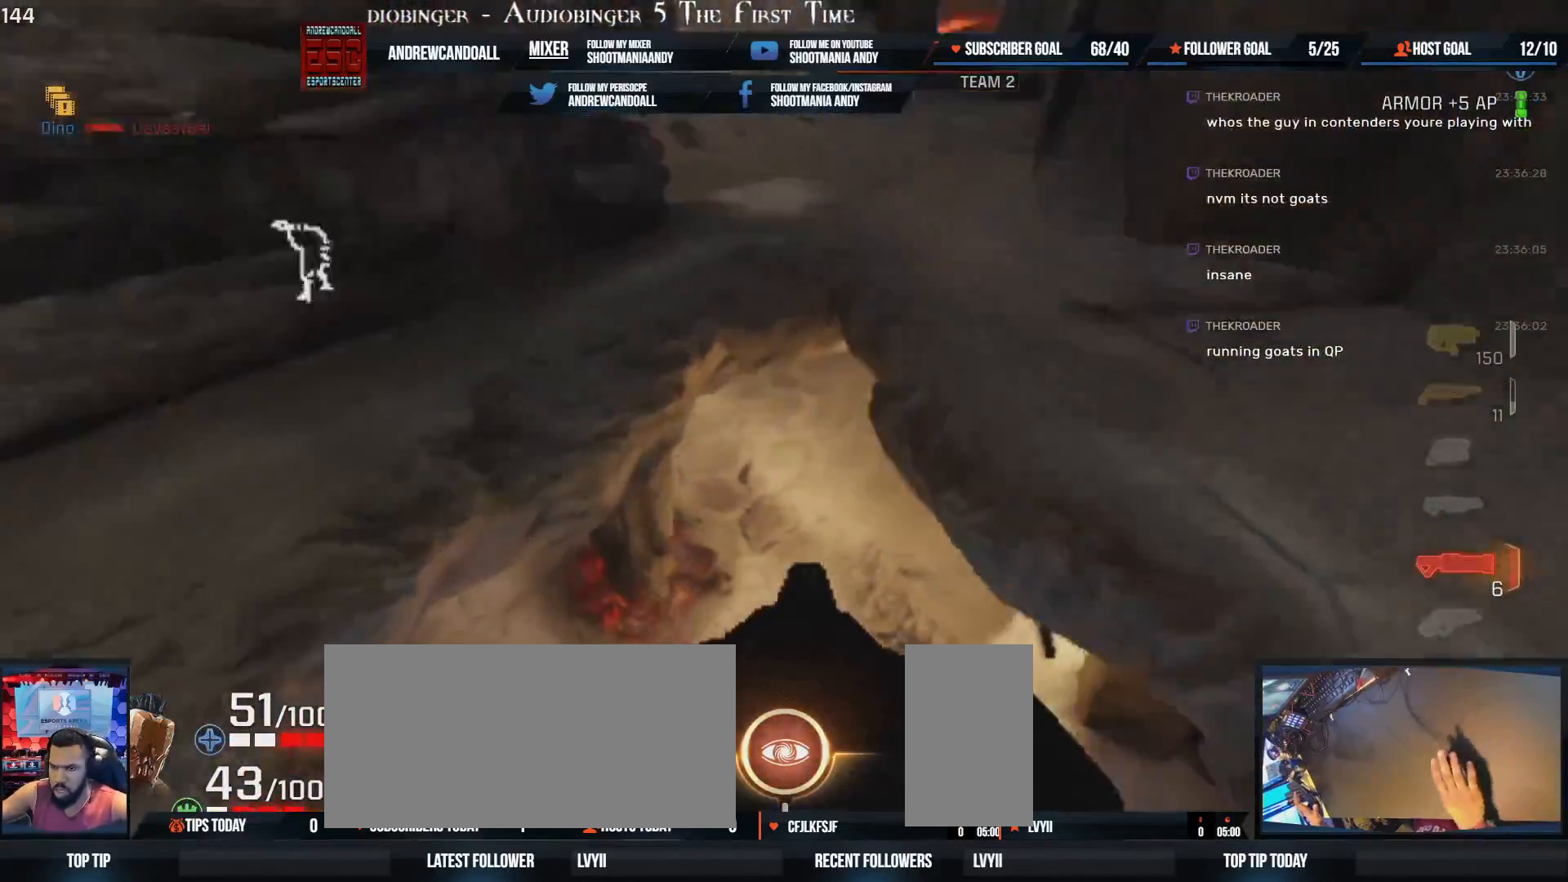
{"keys": ["a", "shift", "w"], "mouse": [], "events": [[17, "d", "down"], [100, "d", "up"], [300, "d", "down"], [383, "d", "up"], [450, "a", "down"], [467, "shift", "down"]]}
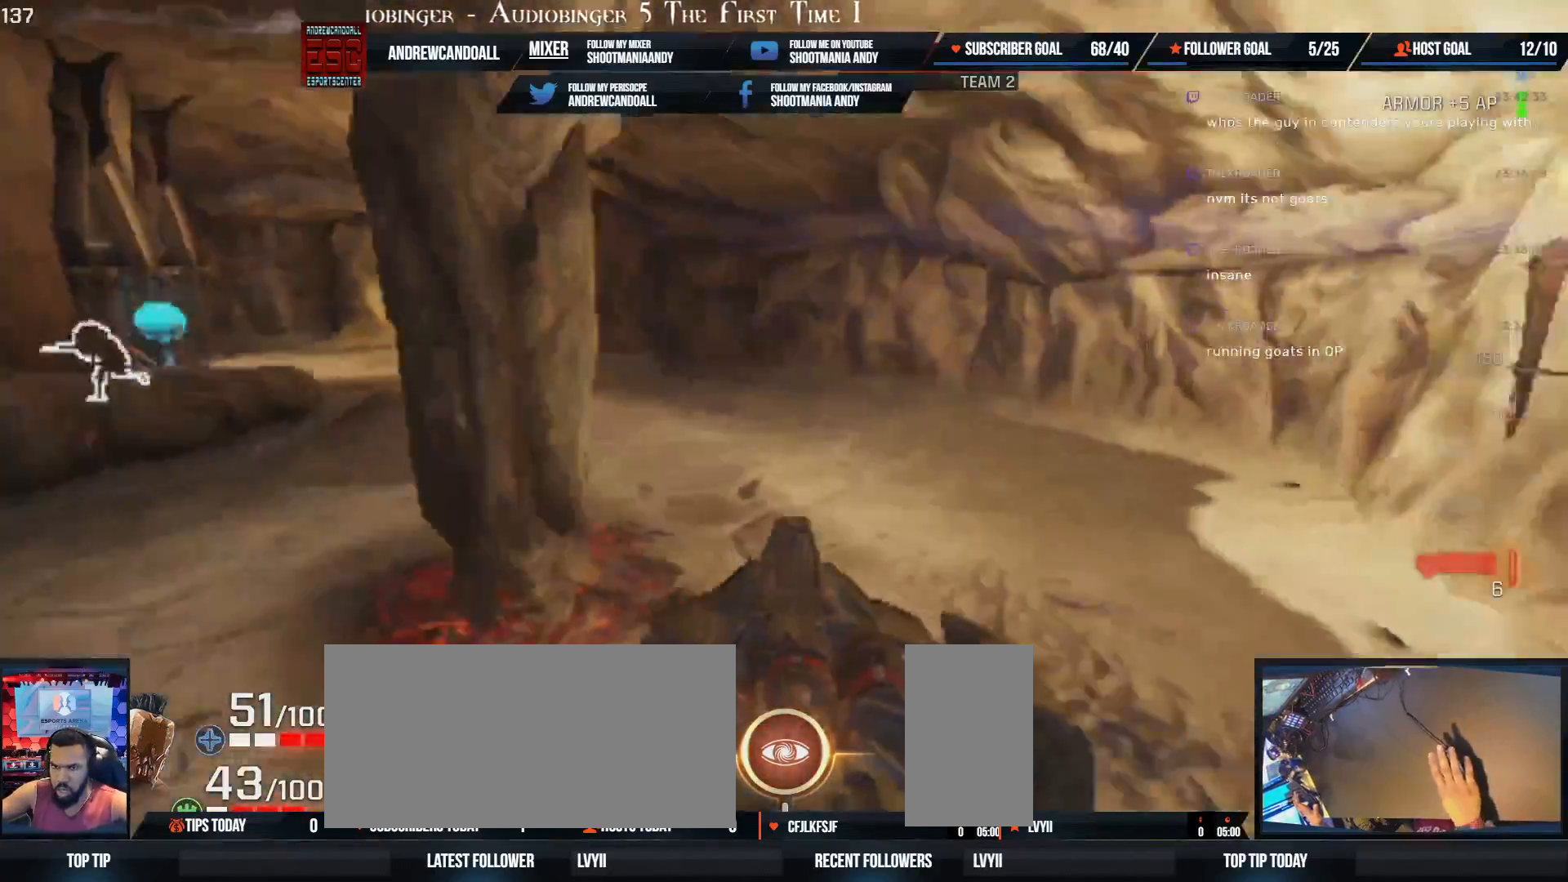
{"keys": ["w"], "mouse": [], "events": [[317, "shift", "up"], [400, "a", "up"]]}
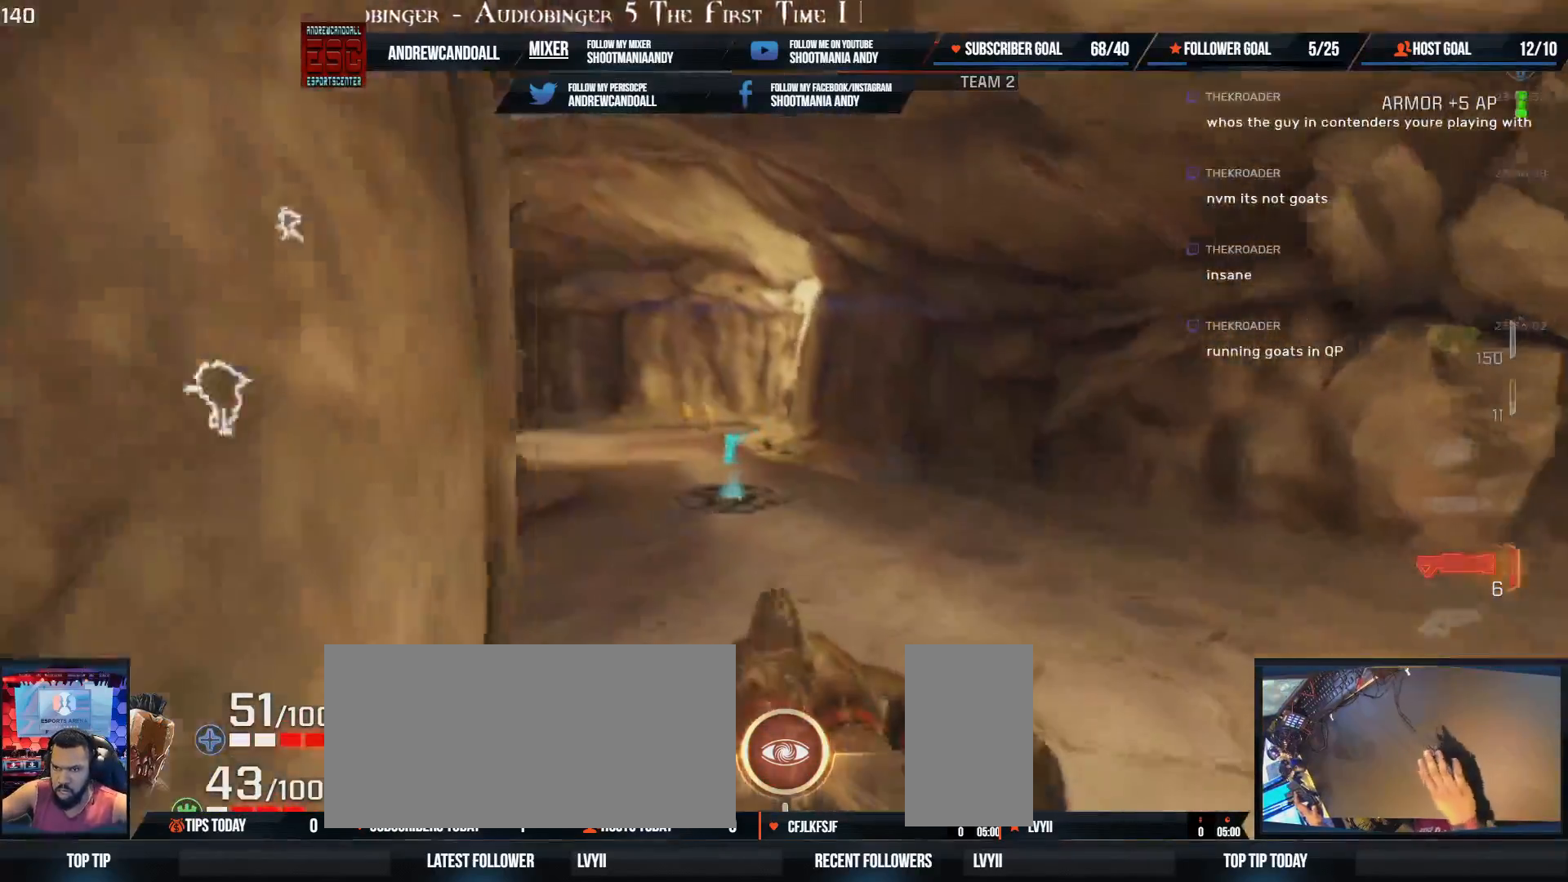
{"keys": ["a", "shift", "w"], "mouse": [], "events": [[317, "a", "down"], [317, "shift", "down"]]}
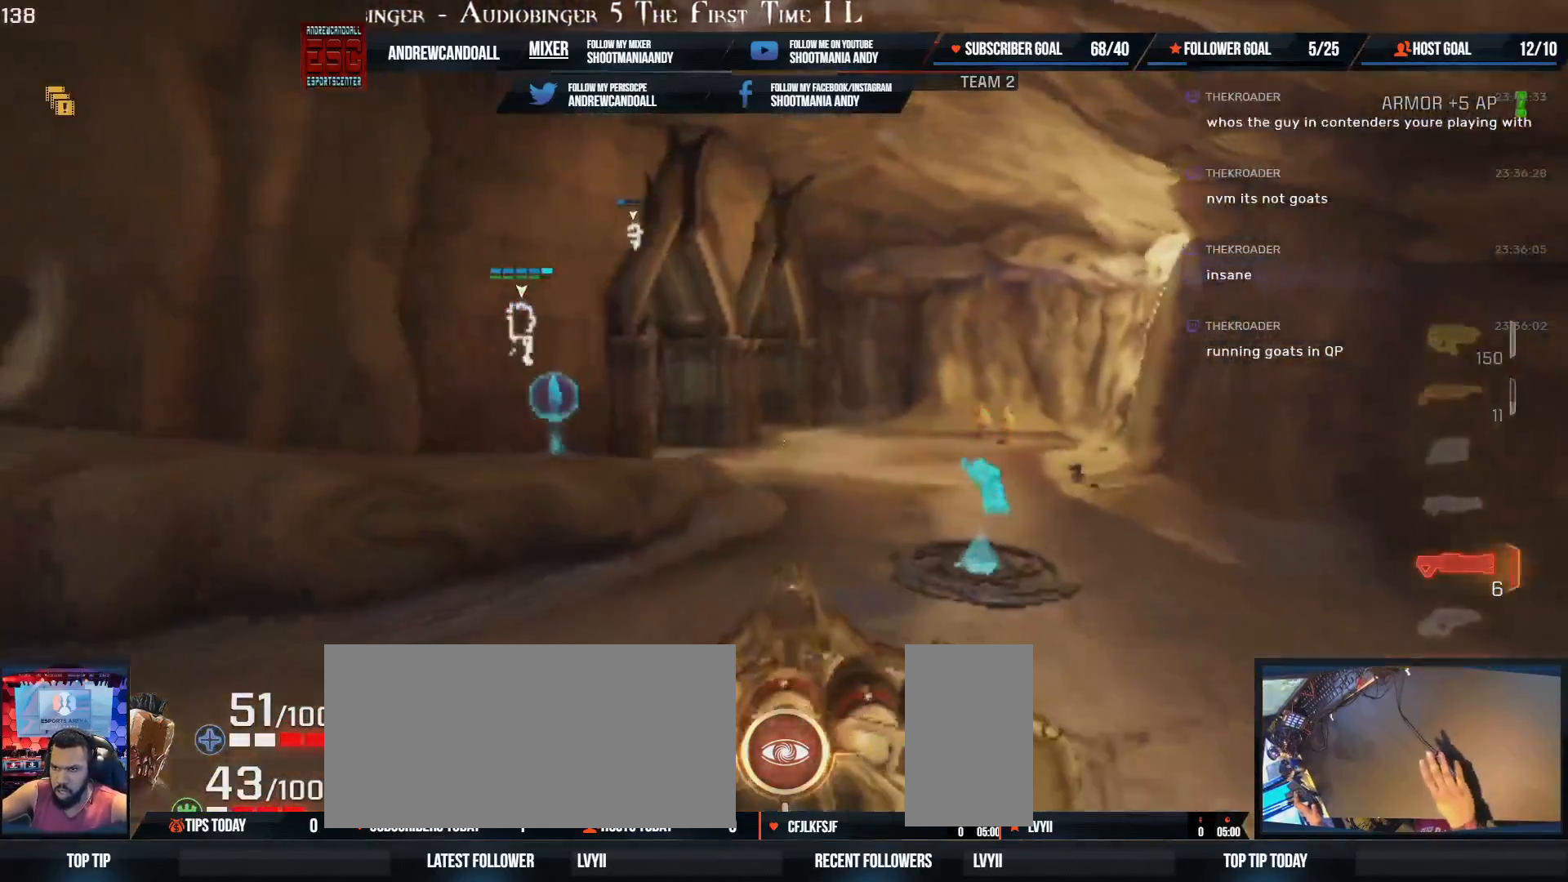
{"keys": ["w"], "mouse": [], "events": [[17, "shift", "up"], [50, "a", "up"]]}
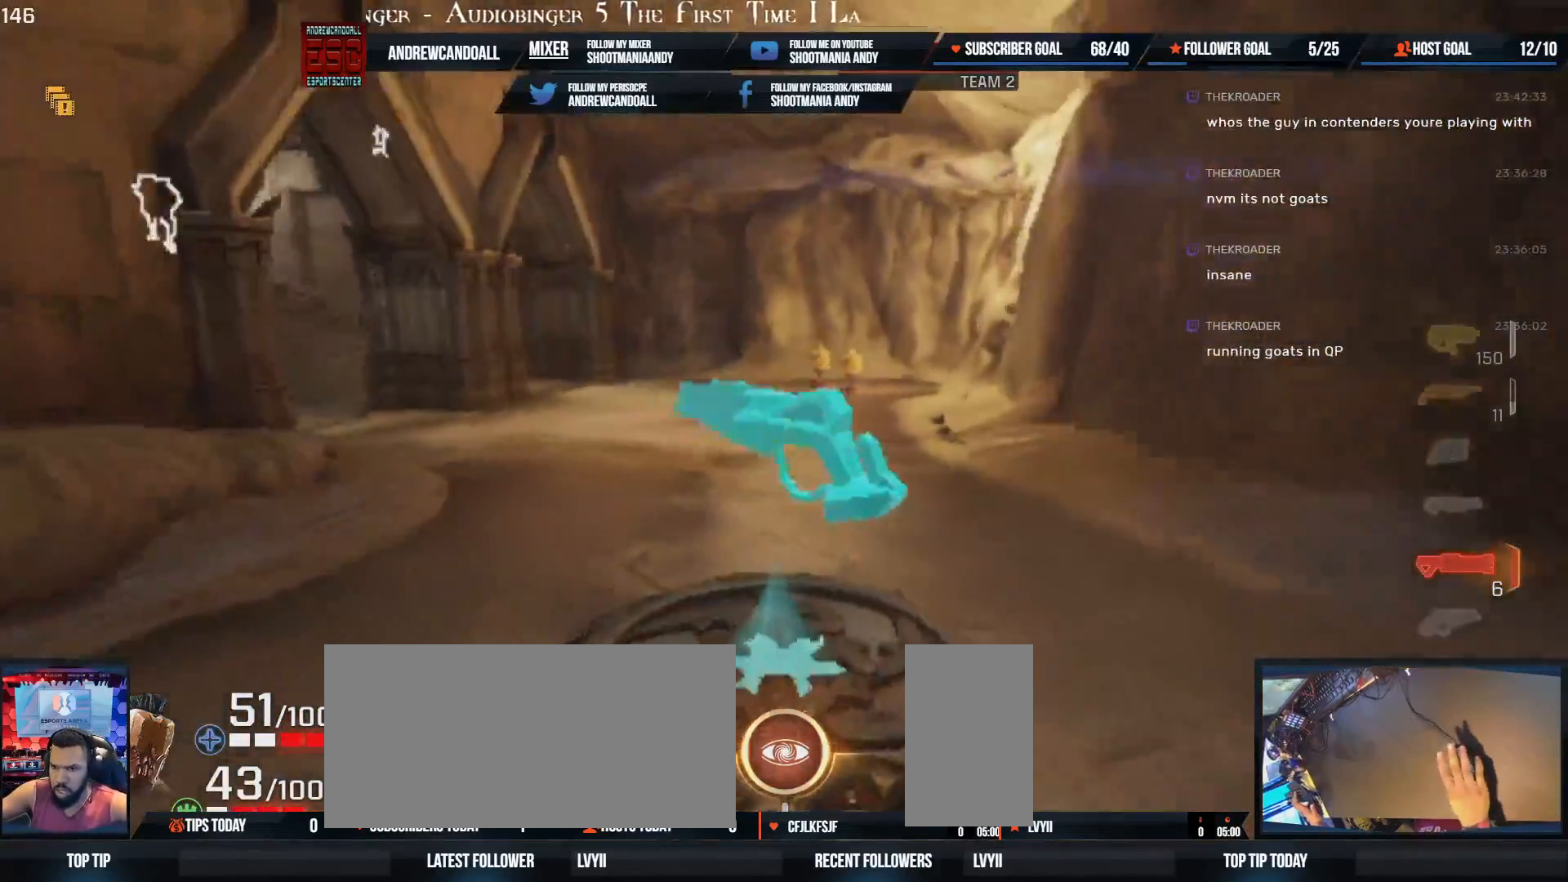
{"keys": ["a", "shift", "w"], "mouse": [], "events": [[83, "a", "down"], [267, "shift", "down"]]}
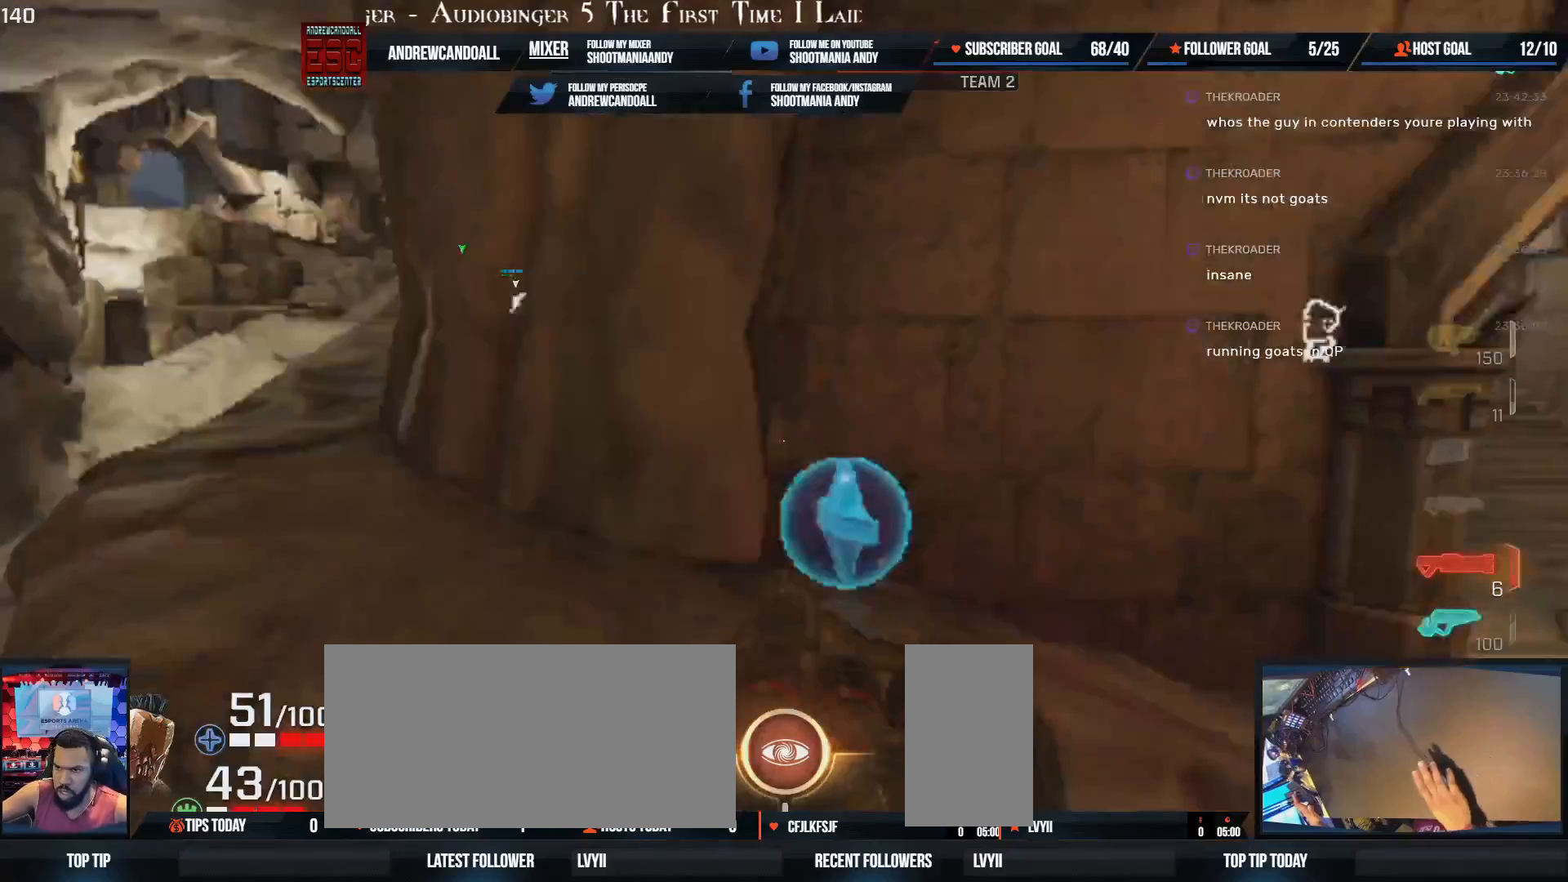
{"keys": ["end", "w"], "mouse": [], "events": [[183, "shift", "up"], [200, "a", "up"], [283, "end", "down"]]}
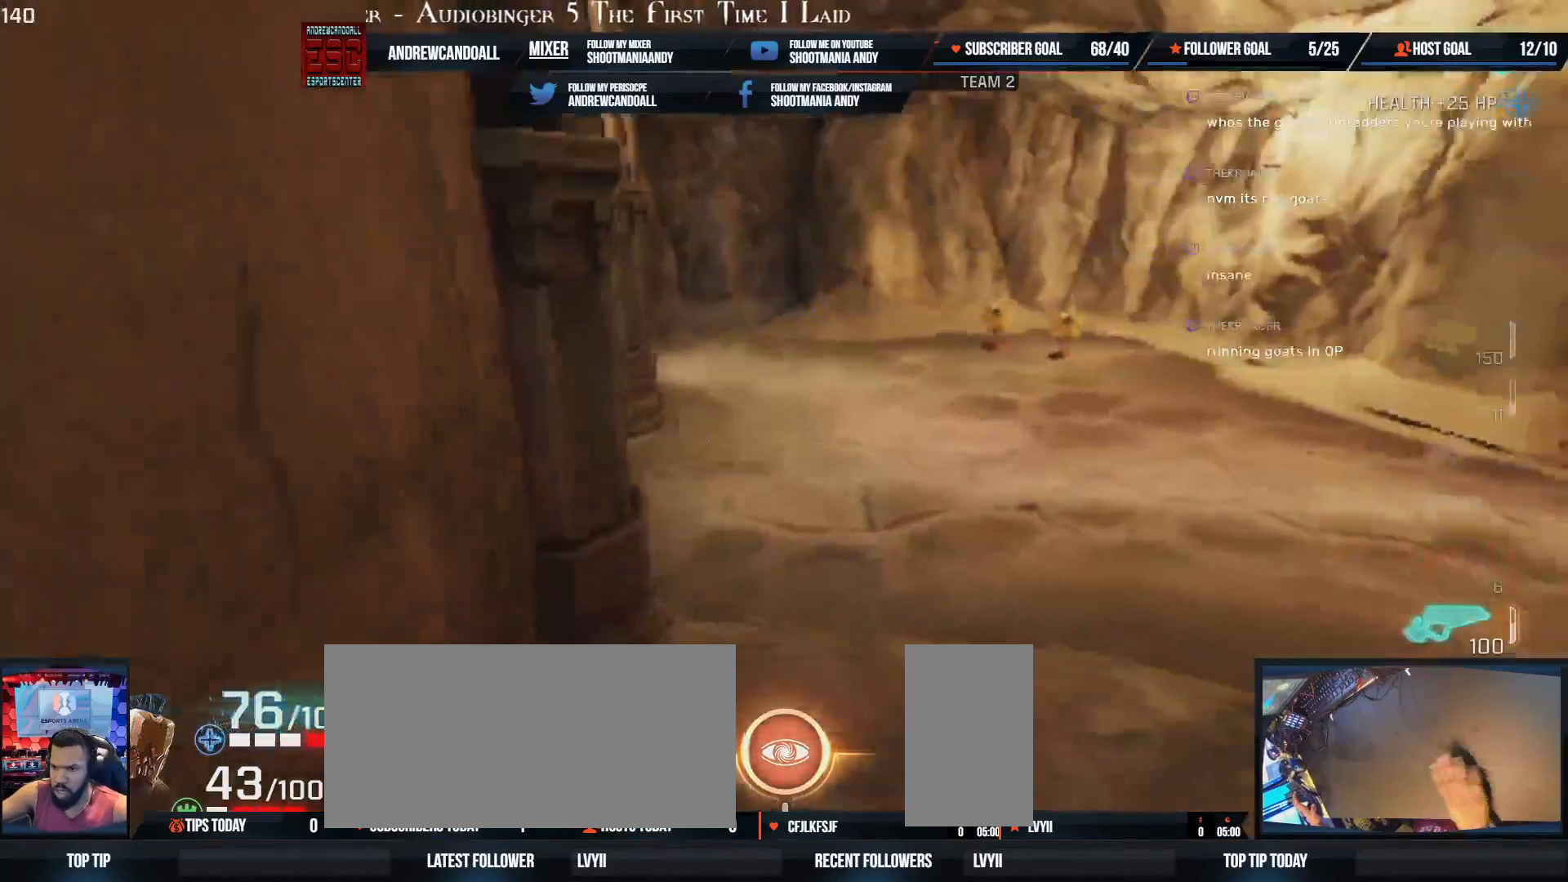
{"keys": ["w"], "mouse": [], "events": [[100, "end", "up"]]}
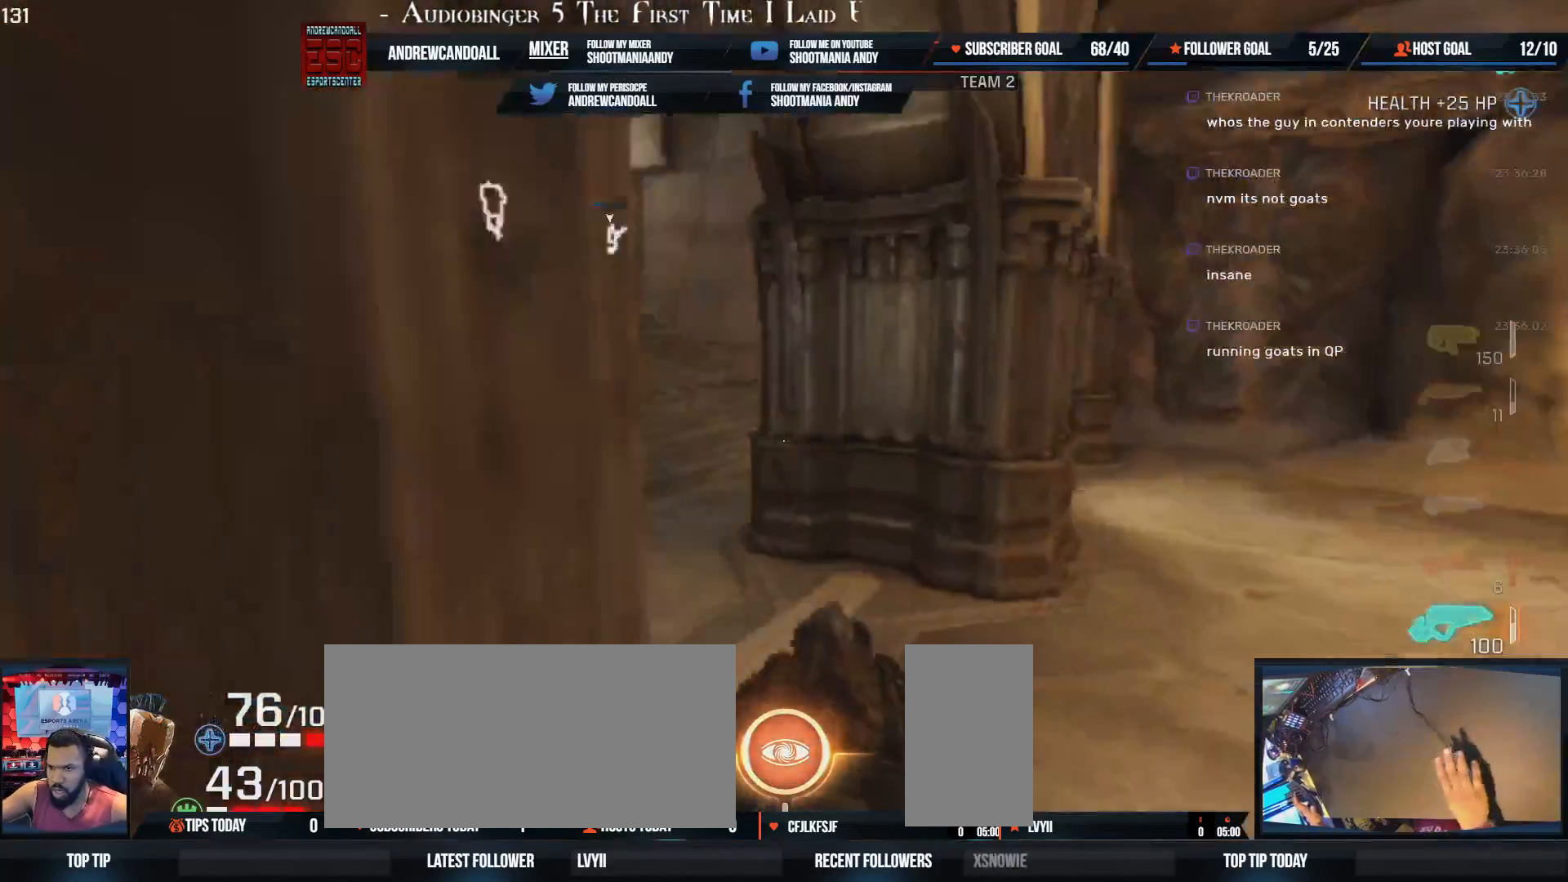
{"keys": ["a", "shift", "w"], "mouse": [], "events": [[417, "a", "down"], [433, "shift", "down"]]}
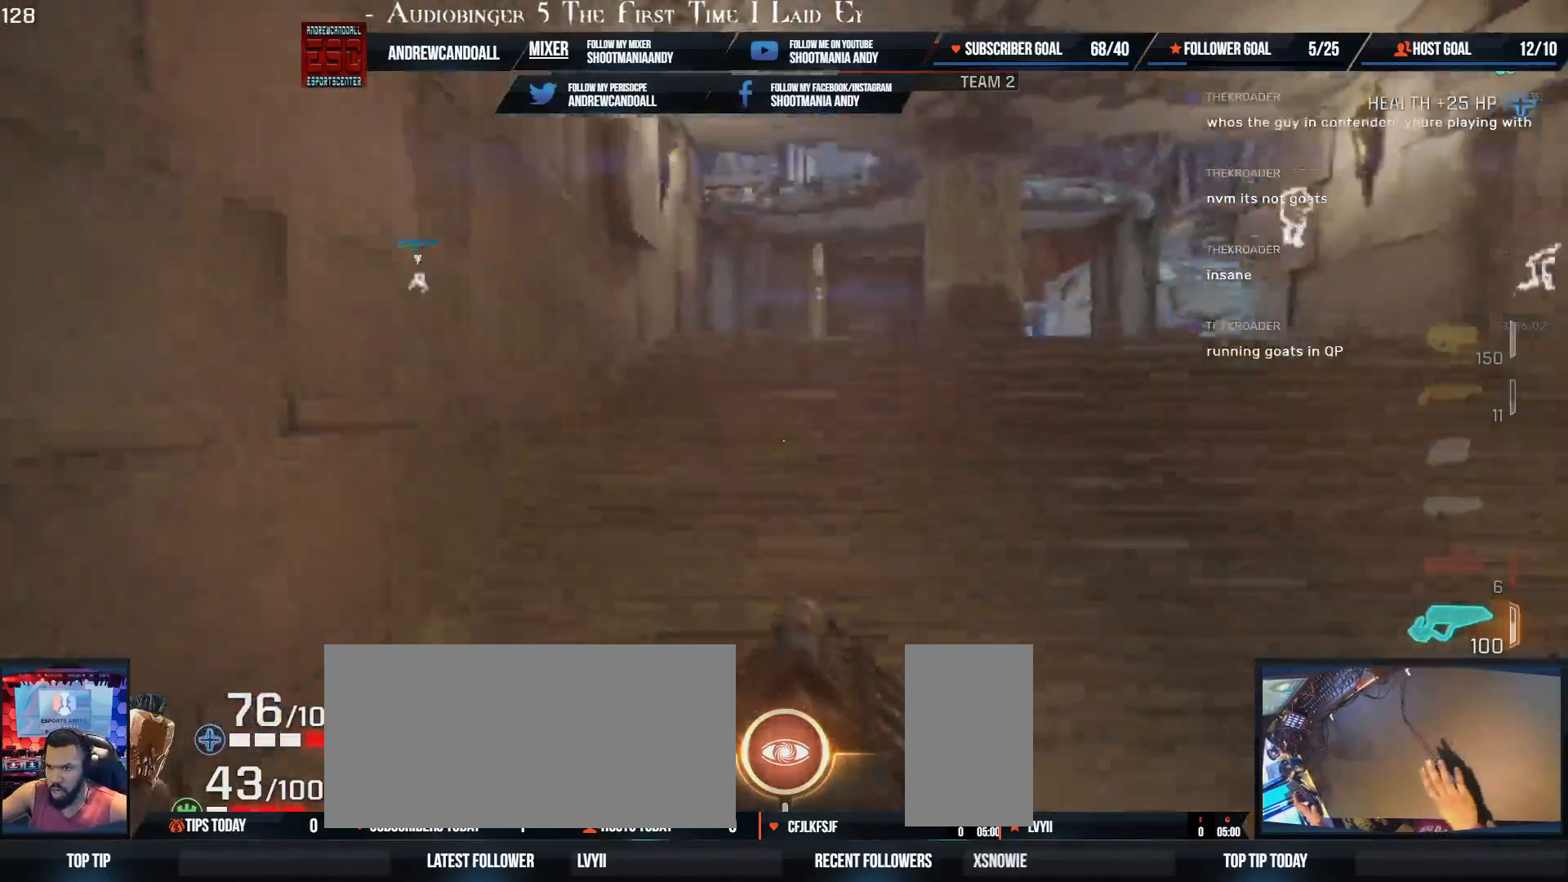
{"keys": ["a", "shift", "w"], "mouse": [], "events": [[217, "shift", "up"], [233, "a", "up"], [367, "a", "down"], [367, "shift", "down"]]}
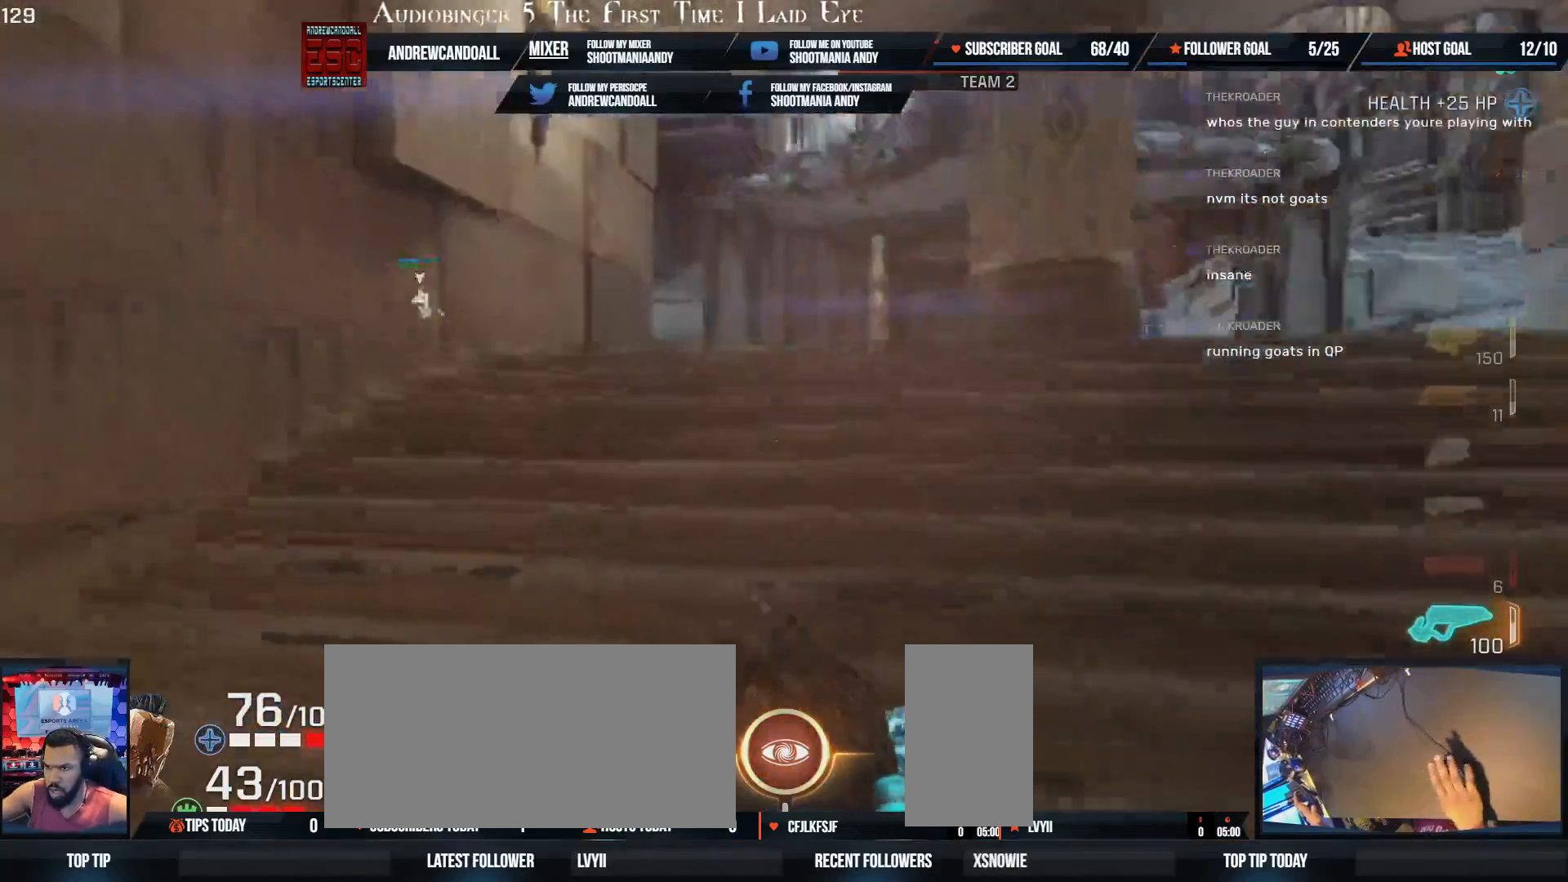
{"keys": ["w"], "mouse": [], "events": [[367, "shift", "up"], [400, "a", "up"]]}
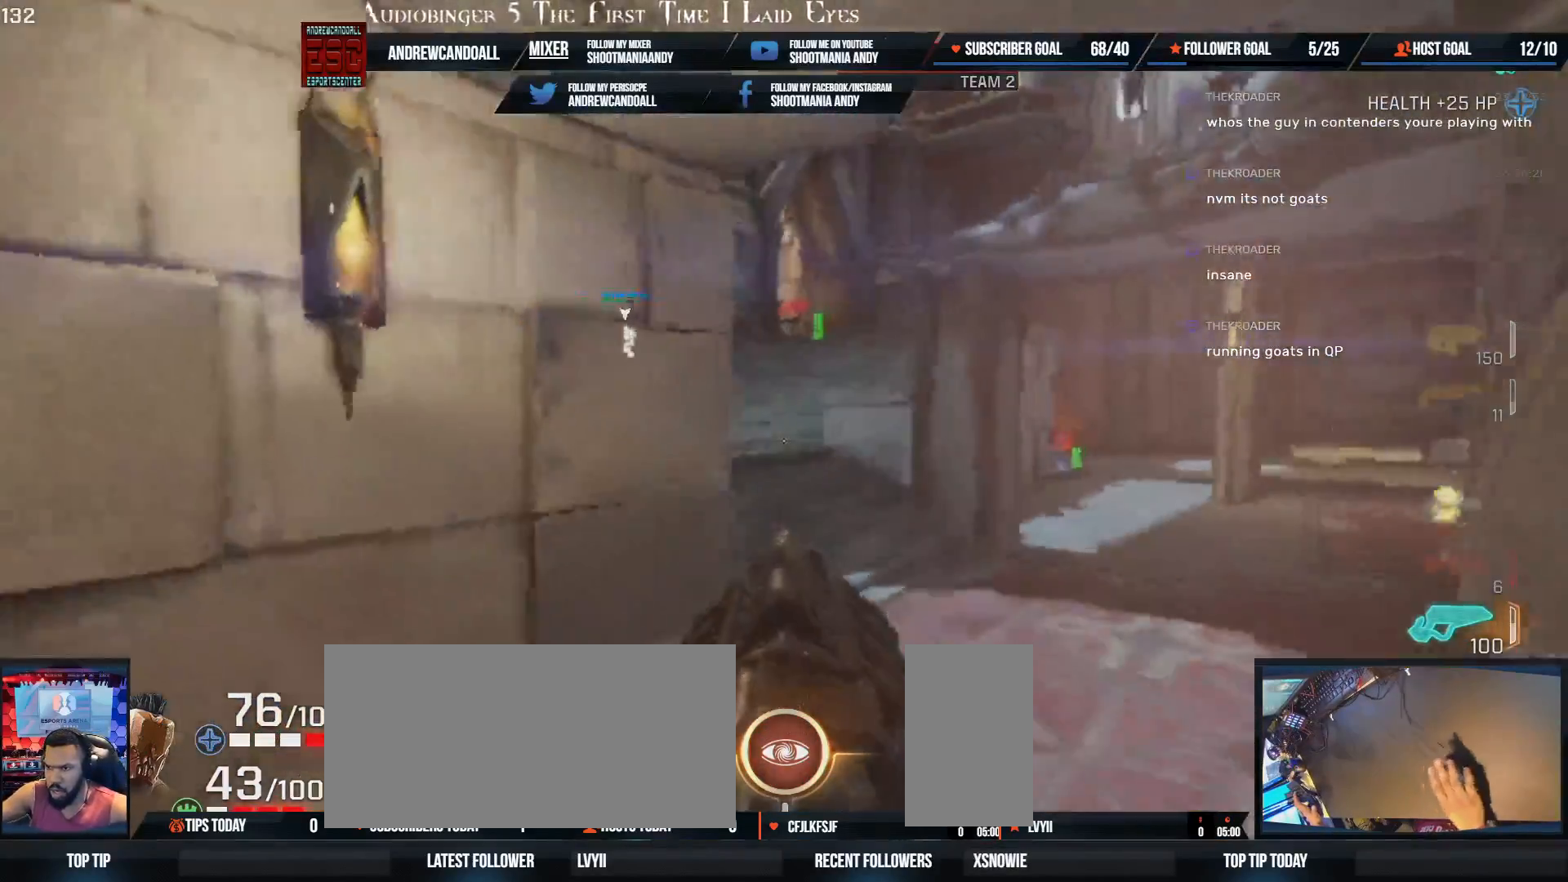
{"keys": ["w"], "mouse": [], "events": [[117, "a", "down"], [200, "a", "up"]]}
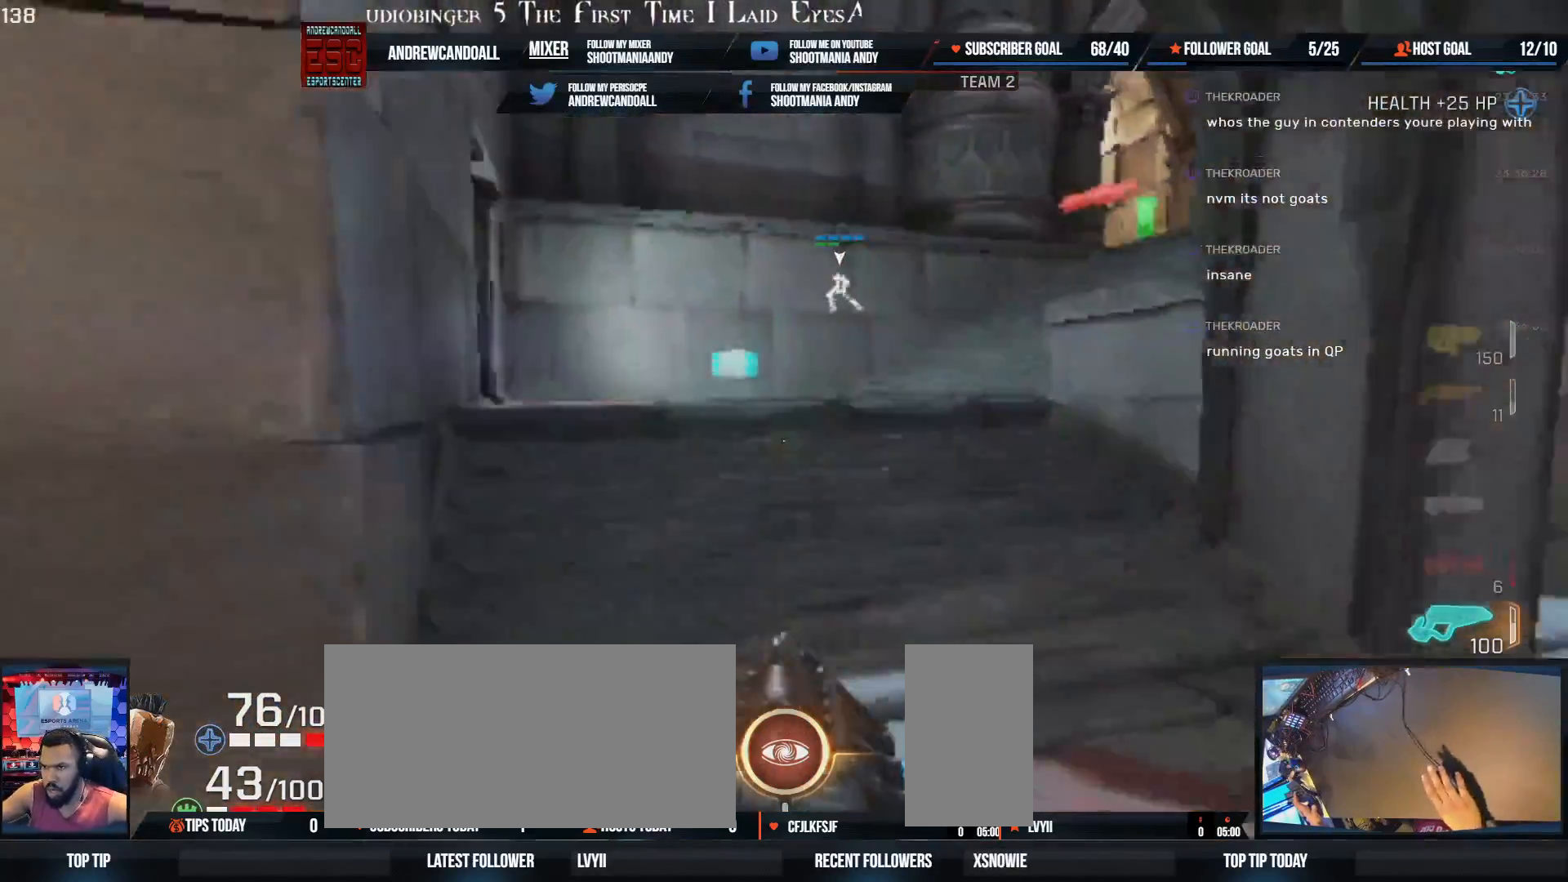
{"keys": ["w"], "mouse": [], "events": [[17, "a", "down"], [133, "shift", "down"], [150, "shift", "up"], [250, "shift", "down"], [383, "shift", "up"], [417, "a", "up"]]}
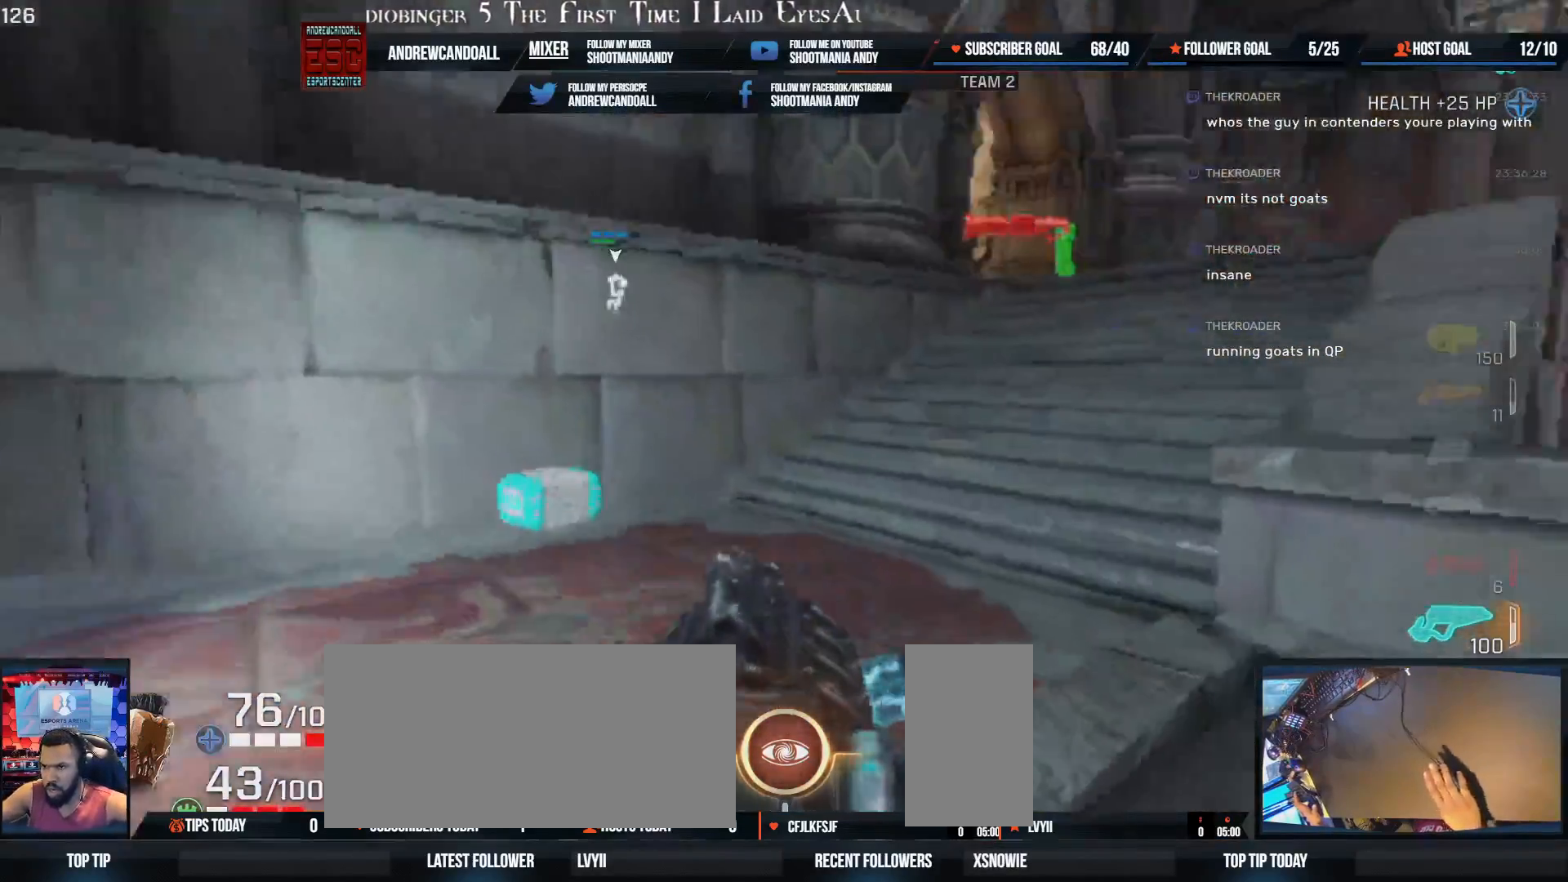
{"keys": ["d", "w"], "mouse": [], "events": [[183, "a", "down"], [350, "a", "up"], [483, "d", "down"]]}
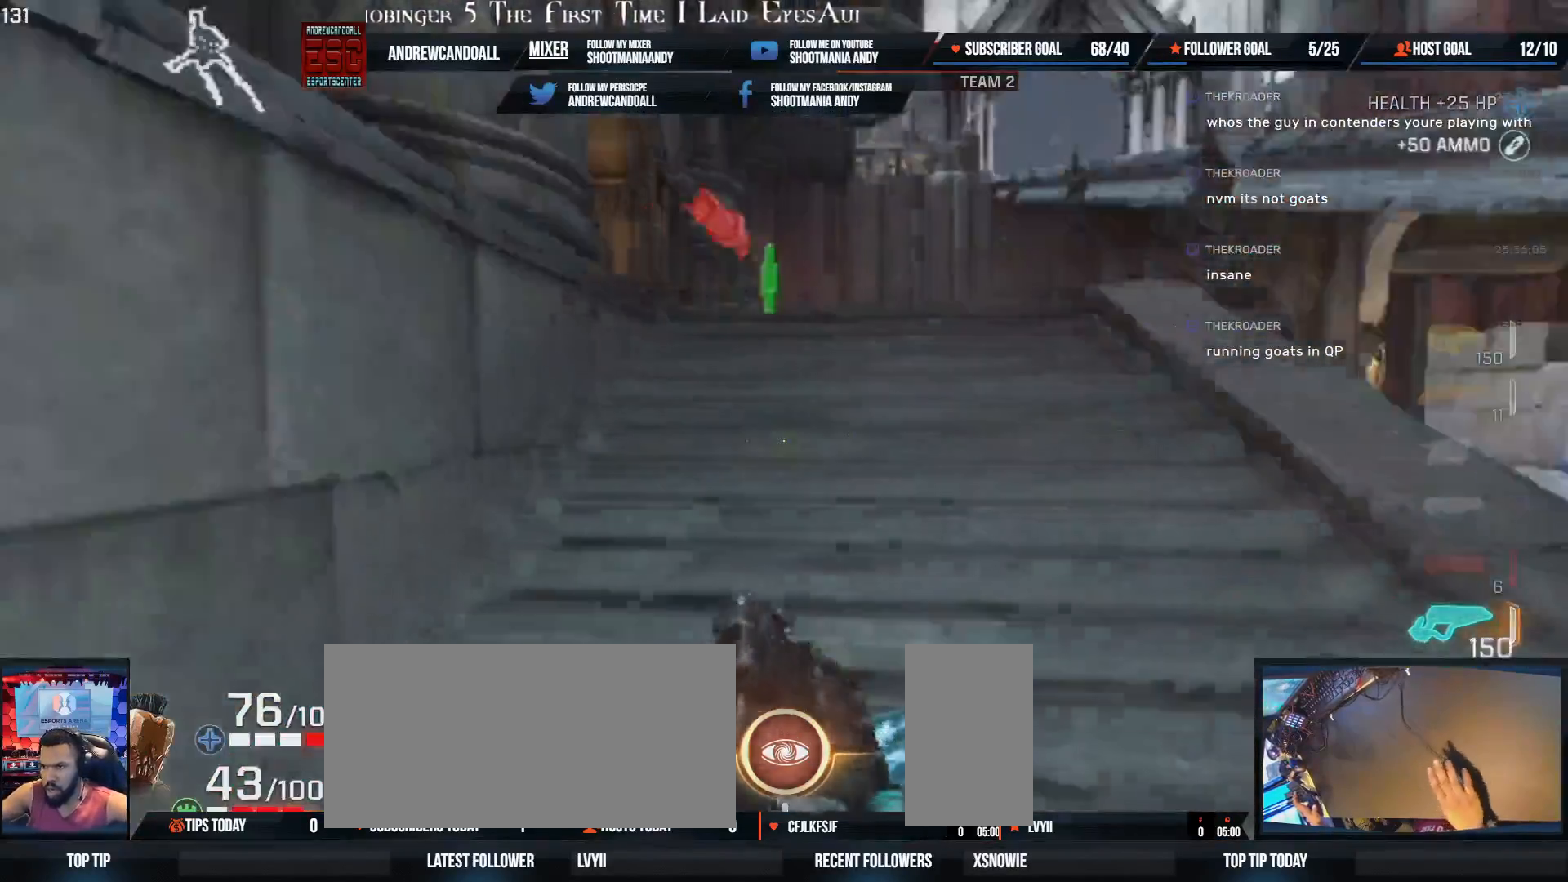
{"keys": ["a", "ctrl", "shift", "w"], "mouse": [], "events": [[200, "a", "down"], [200, "d", "up"], [200, "shift", "down"], [500, "ctrl", "down"]]}
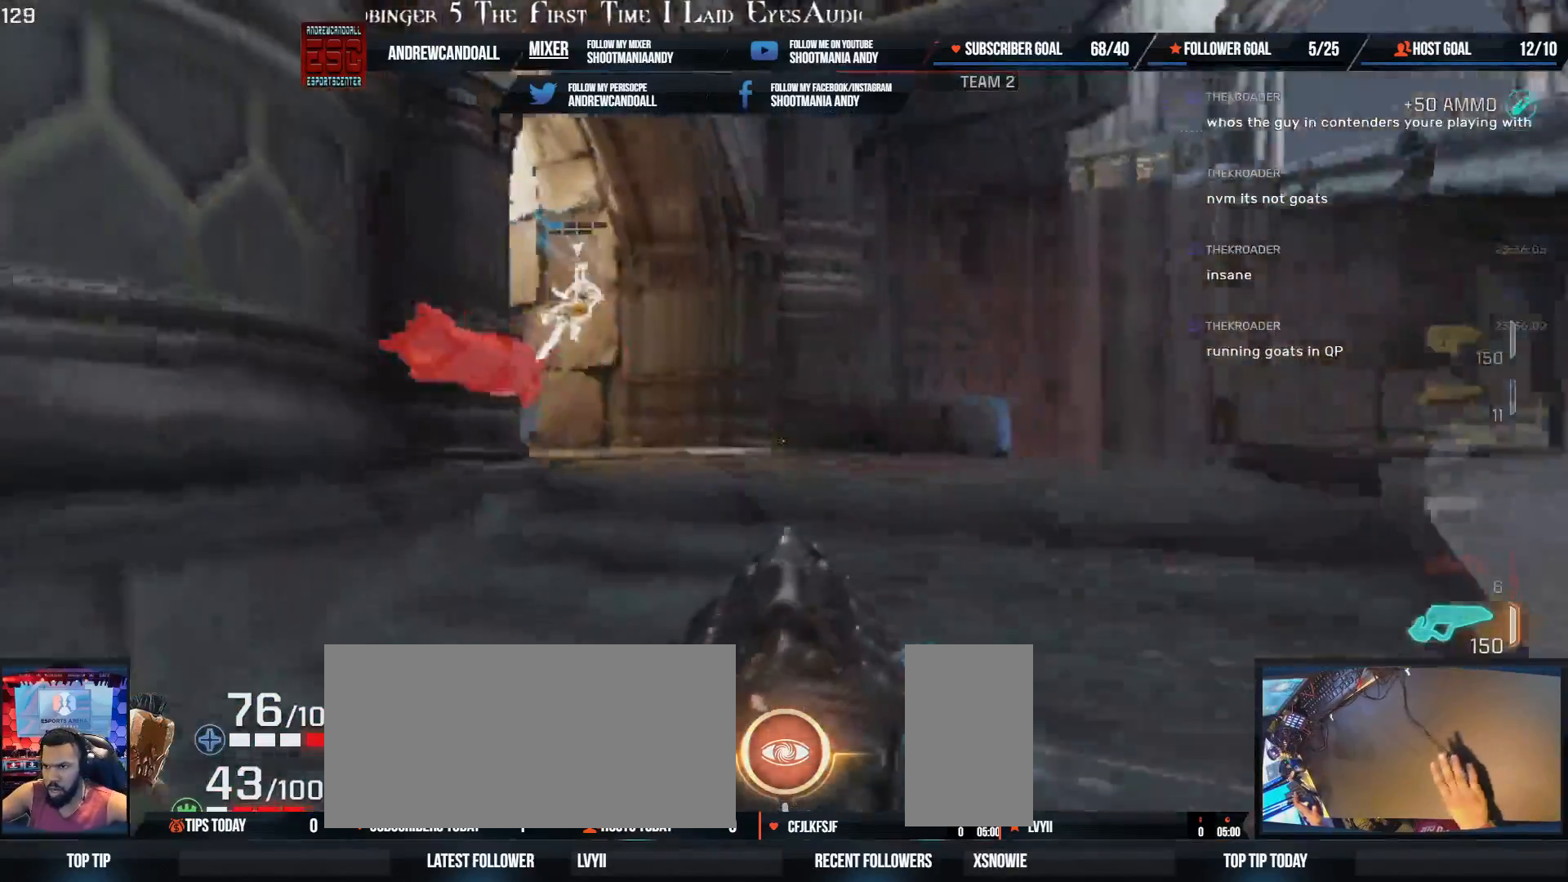
{"keys": ["d", "w"], "mouse": [], "events": [[17, "shift", "up"], [50, "a", "up"], [83, "ctrl", "up"], [183, "a", "down"], [317, "shift", "down"], [433, "shift", "up"], [467, "a", "up"], [467, "d", "down"]]}
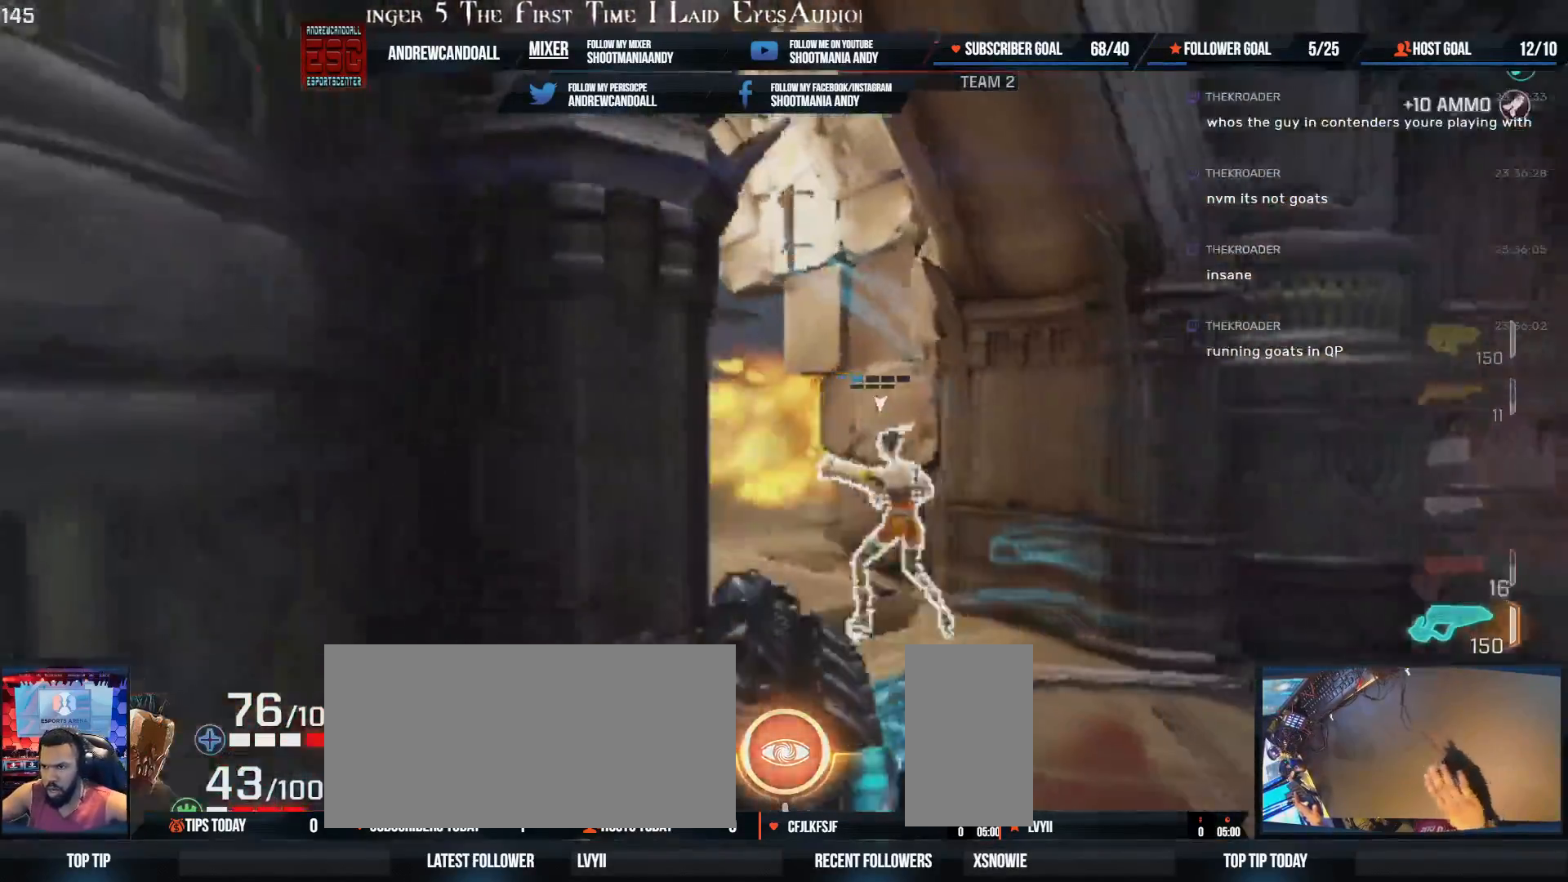
{"keys": ["a", "w"], "mouse": [], "events": [[133, "w", "up"], [300, "w", "down"], [383, "a", "down"], [450, "d", "up"]]}
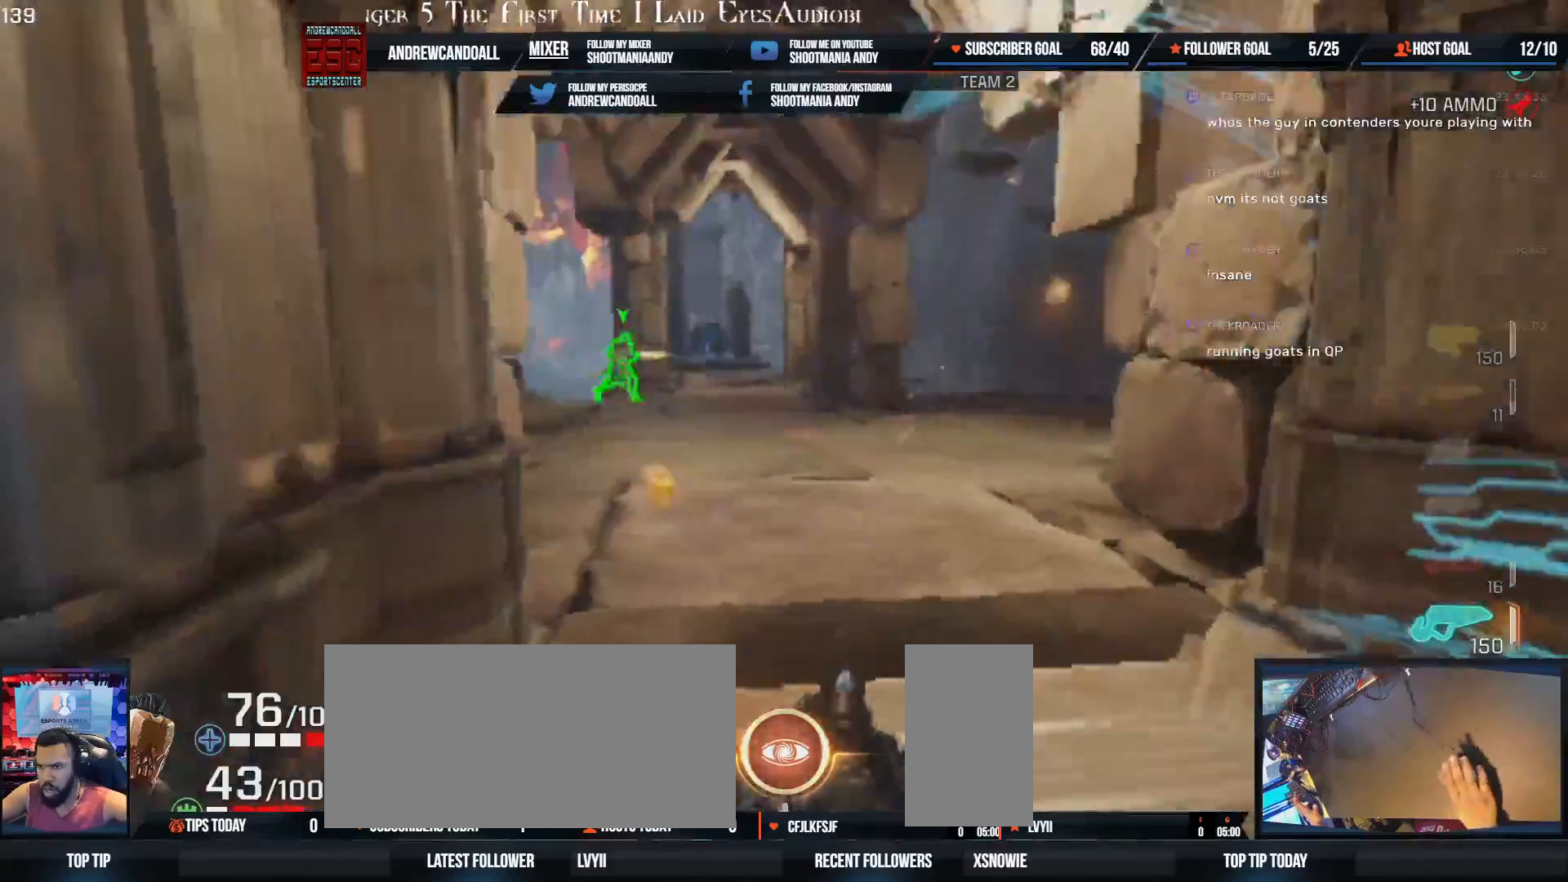
{"keys": ["w"], "mouse": ["left"], "events": [[100, "a", "up"], [233, "mouse_left", "down"], [283, "d", "down"], [417, "d", "up"]]}
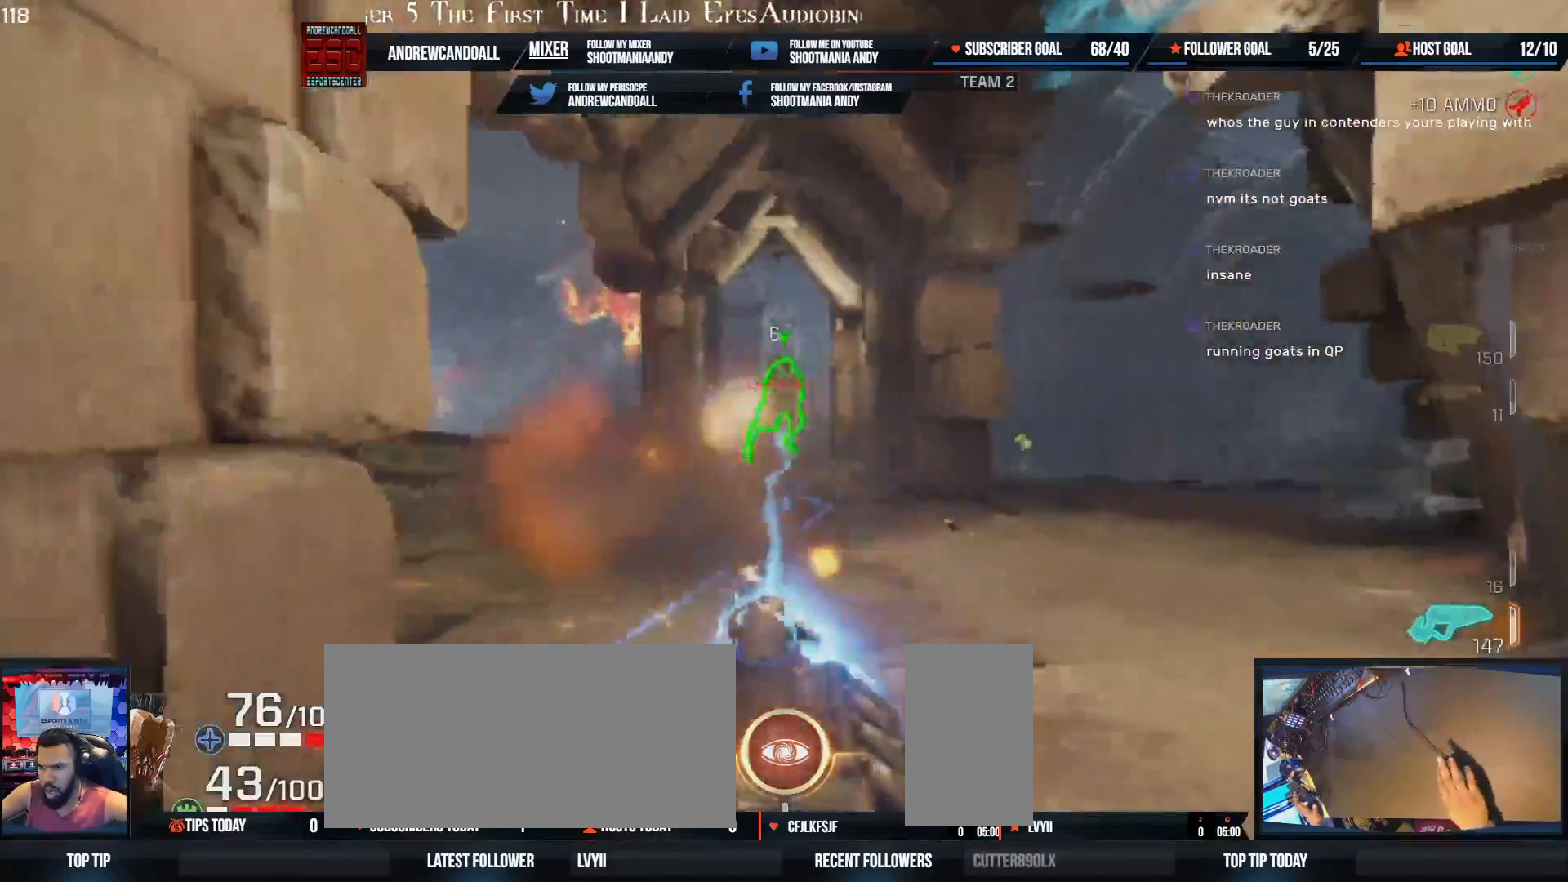
{"keys": ["a", "d", "w"], "mouse": ["left"], "events": [[333, "d", "down"], [383, "w", "up"], [450, "a", "down"], [467, "w", "down"]]}
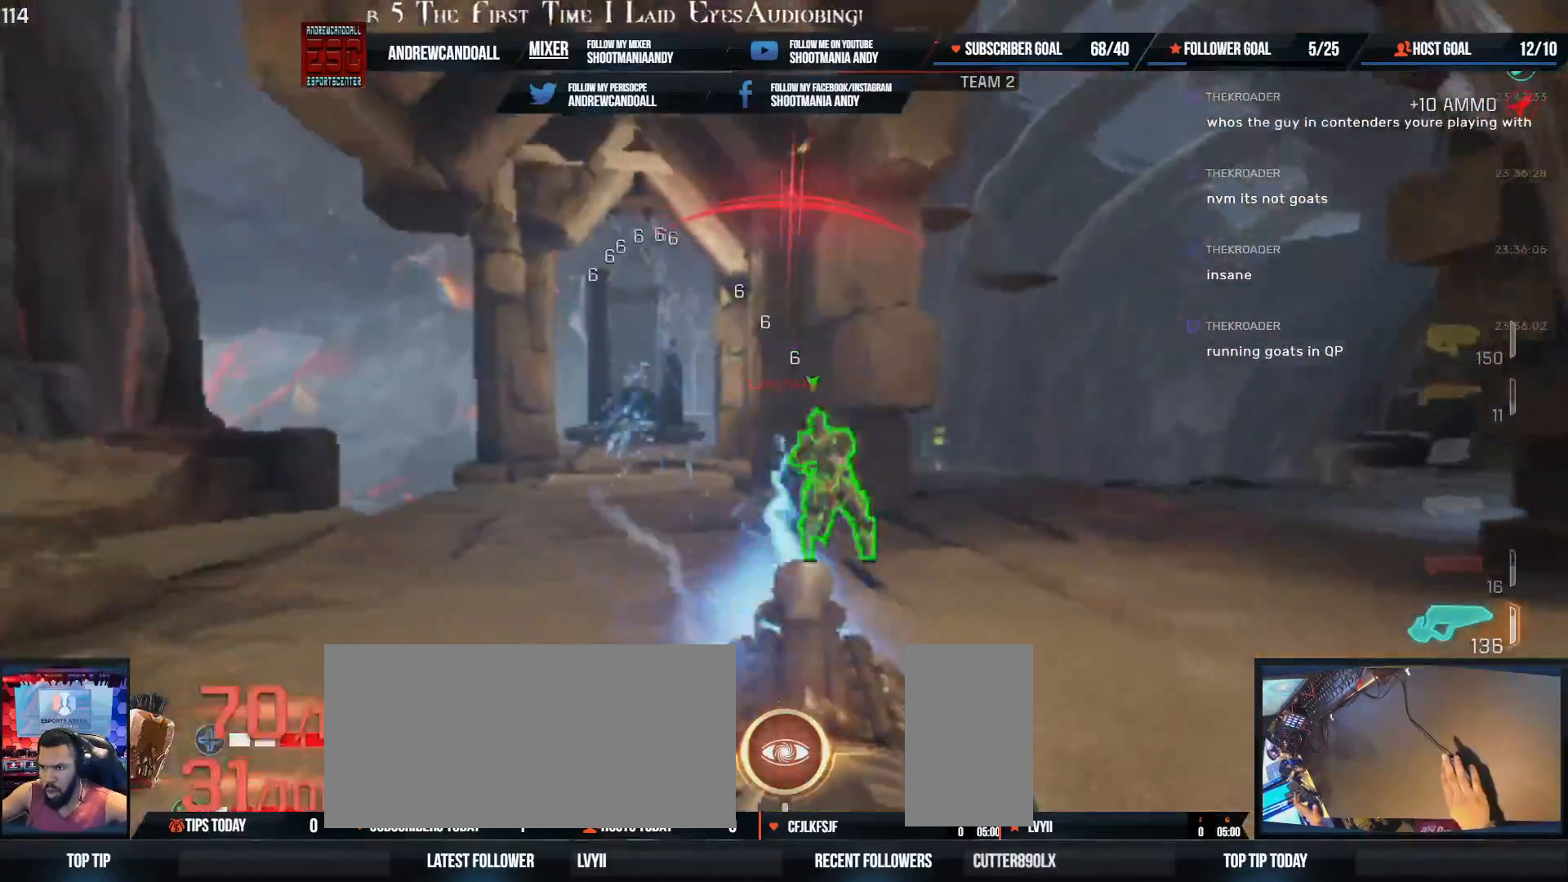
{"keys": ["a", "d", "r"], "mouse": ["left"], "events": [[67, "a", "up"], [250, "w", "up"], [300, "w", "down"], [333, "w", "up"], [433, "a", "down"], [433, "r", "down"]]}